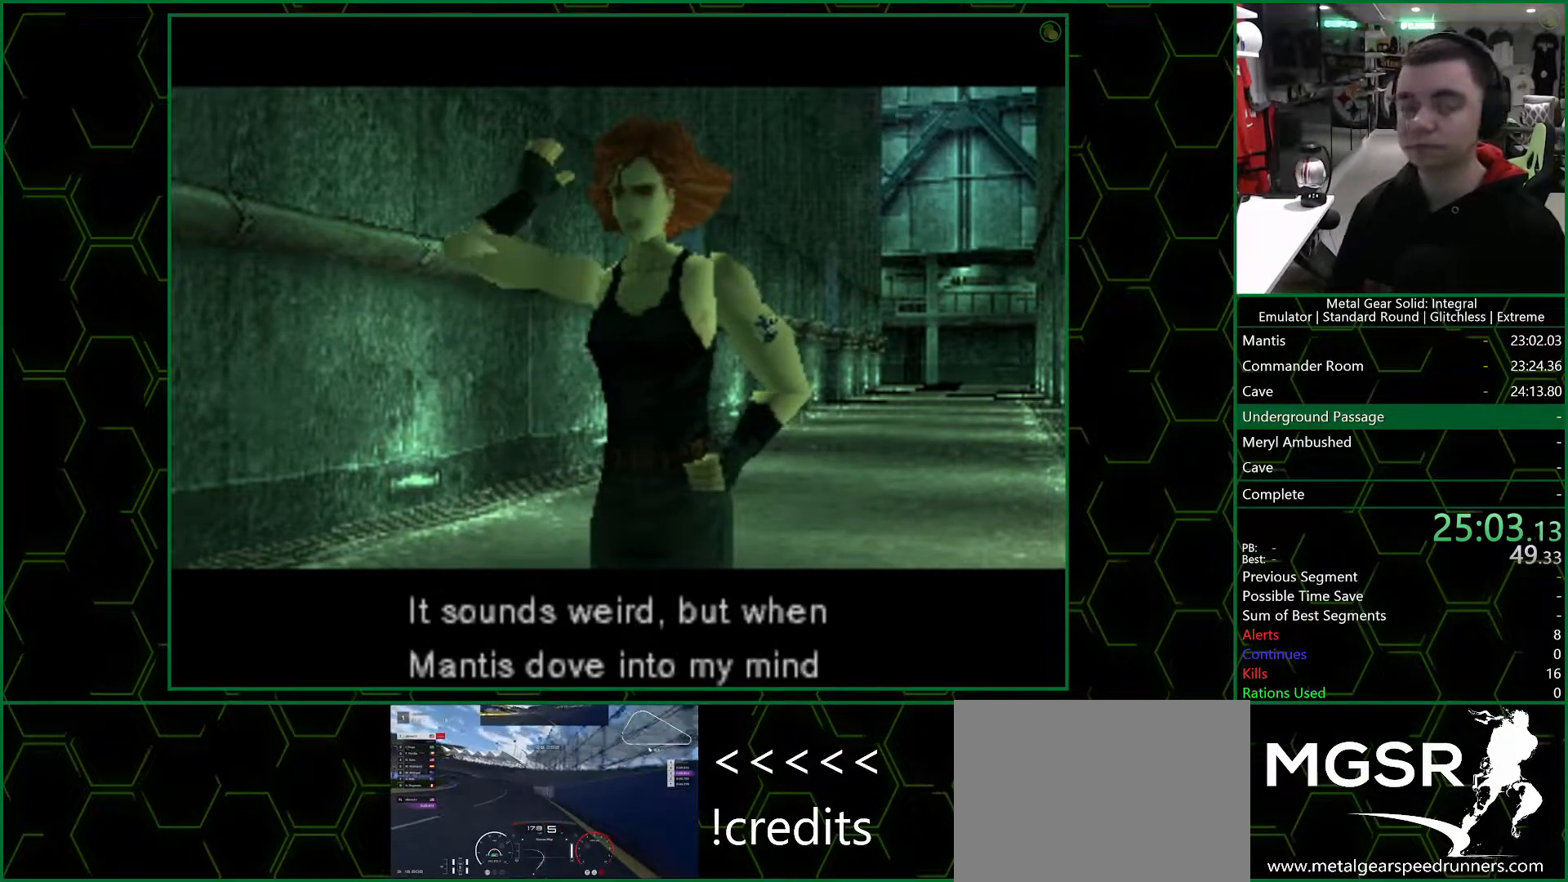
Gameplay with a controller (PlayStation layout); each line is a JSON object with the inputs held at the frame after it. "button_events" lists button changes between this image and that frame as [ms after this image, input, new state], when the widget could be followed in between (sticks are given only as held states). This document gives stick clicks only as held states, not as events. Not read: L1 L2 R1 R2.
{"buttons": ["DPAD_UP"], "left_stick": "center", "right_stick": "center", "button_events": [[67, "DPAD_UP", "down"]]}
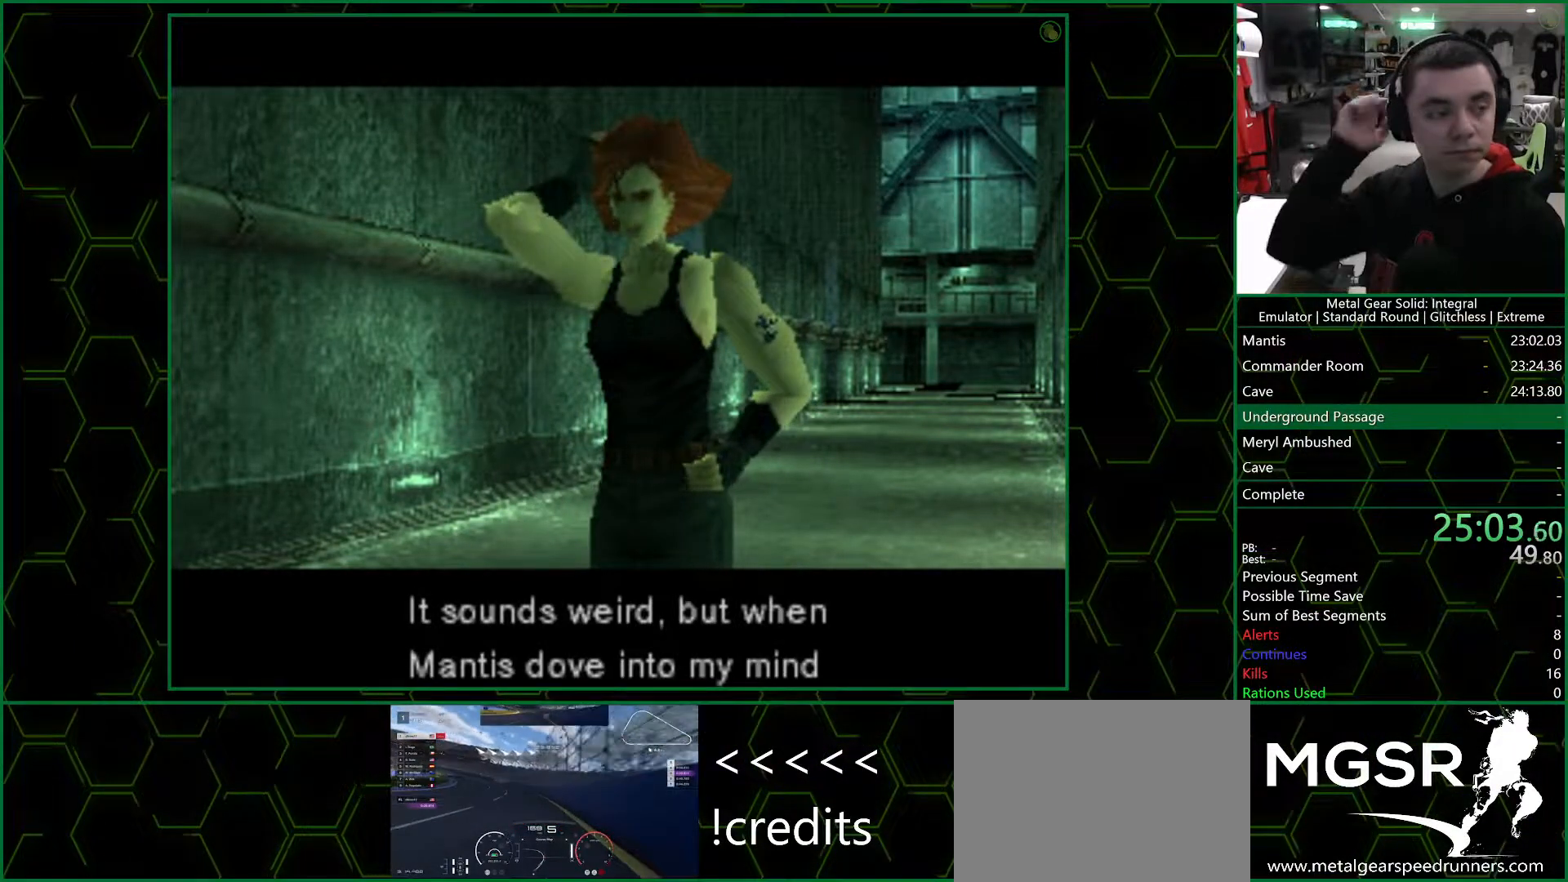
{"buttons": ["DPAD_UP"], "left_stick": "center", "right_stick": "center", "button_events": []}
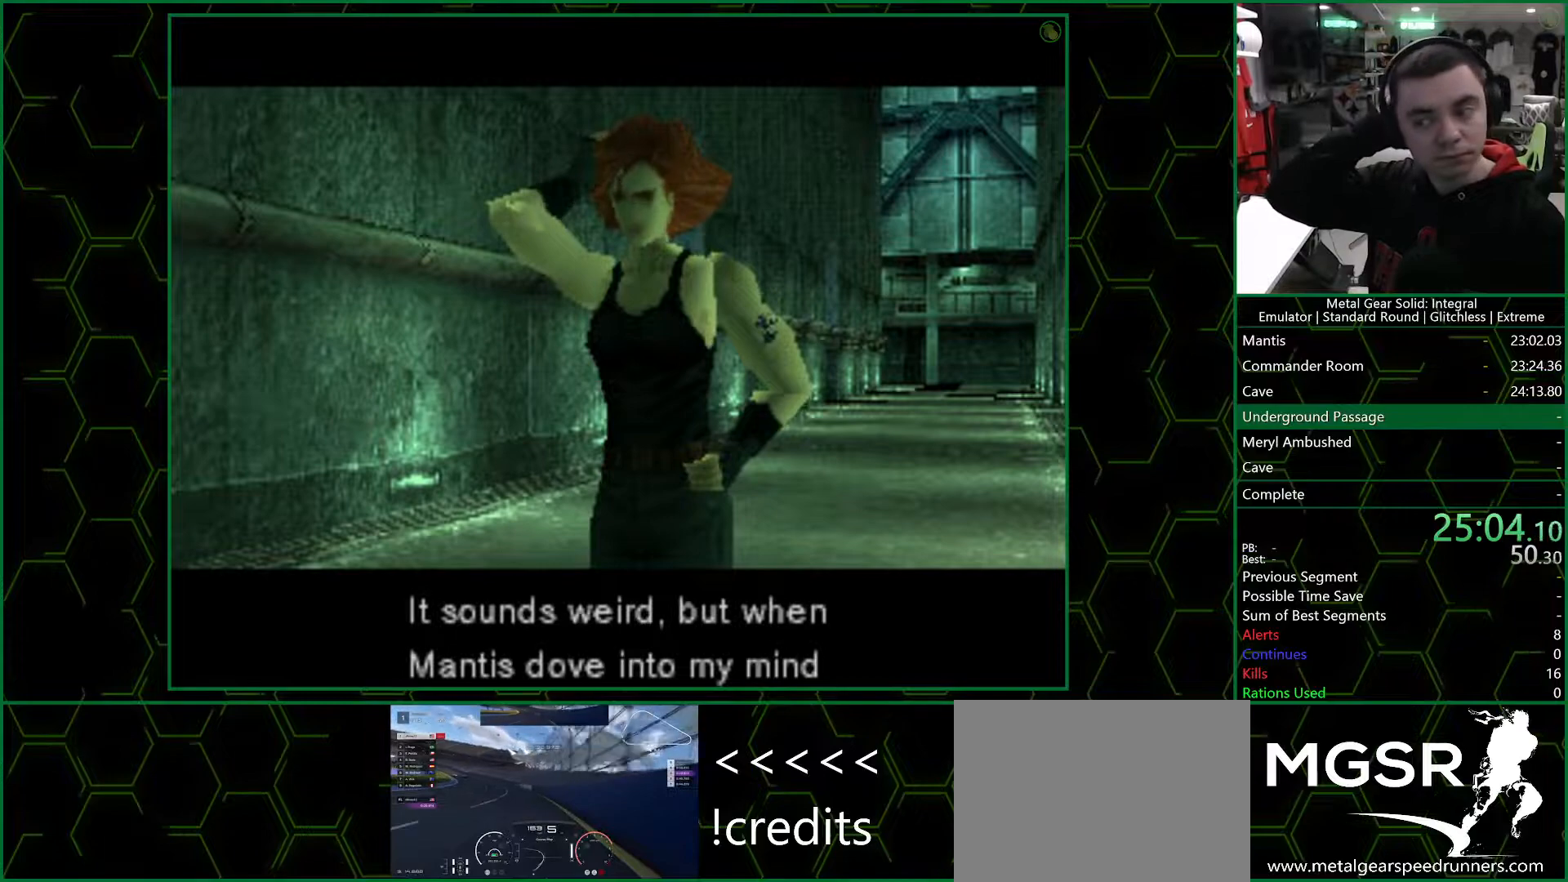
{"buttons": ["DPAD_UP"], "left_stick": "center", "right_stick": "center", "button_events": []}
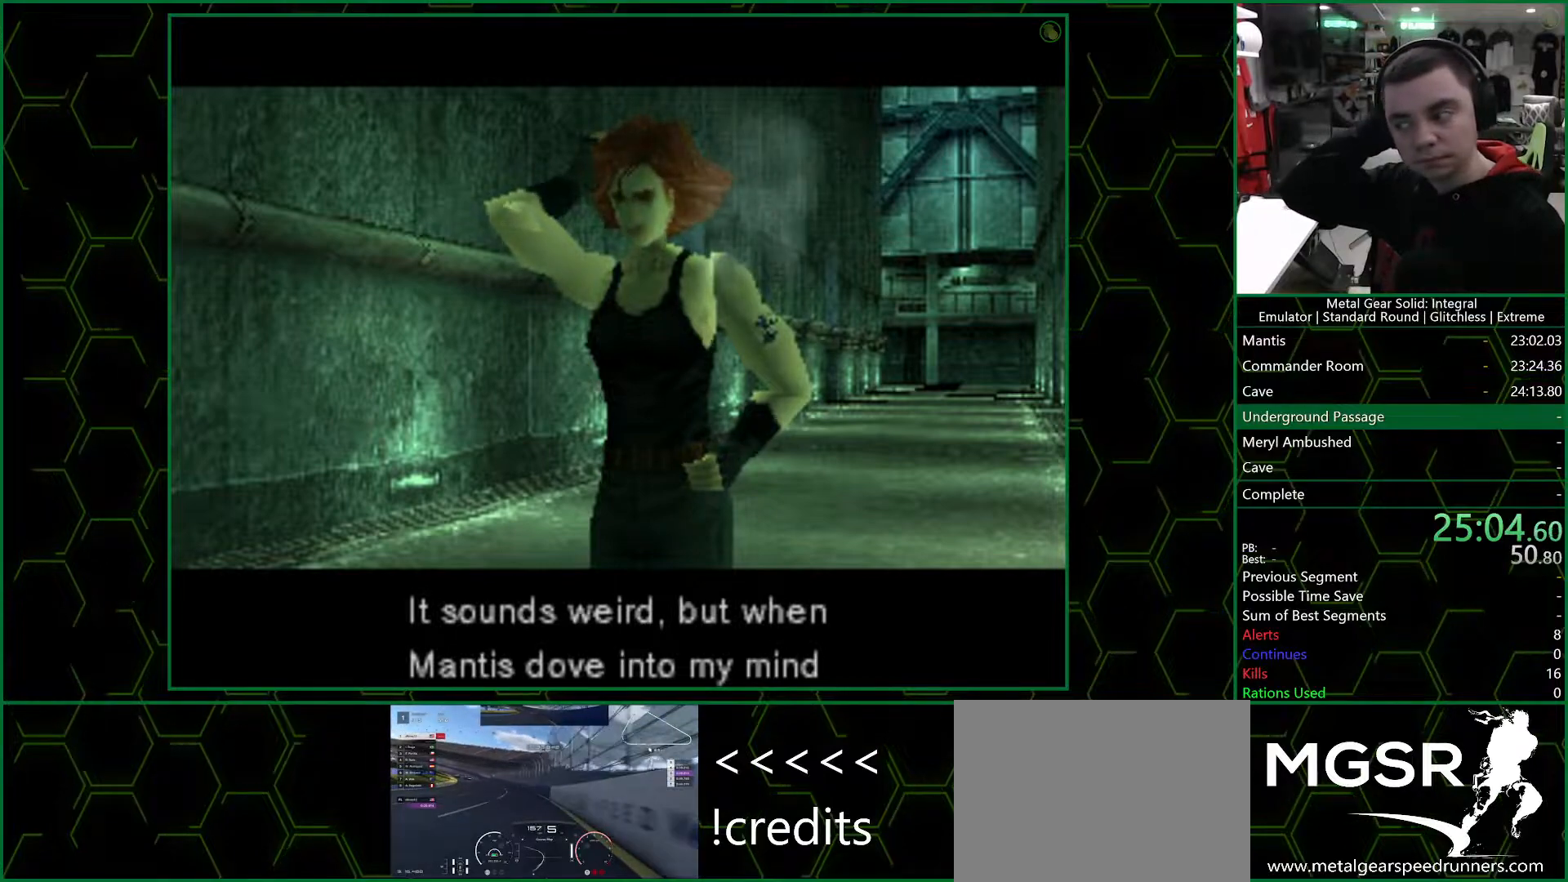
{"buttons": ["DPAD_UP"], "left_stick": "center", "right_stick": "center", "button_events": []}
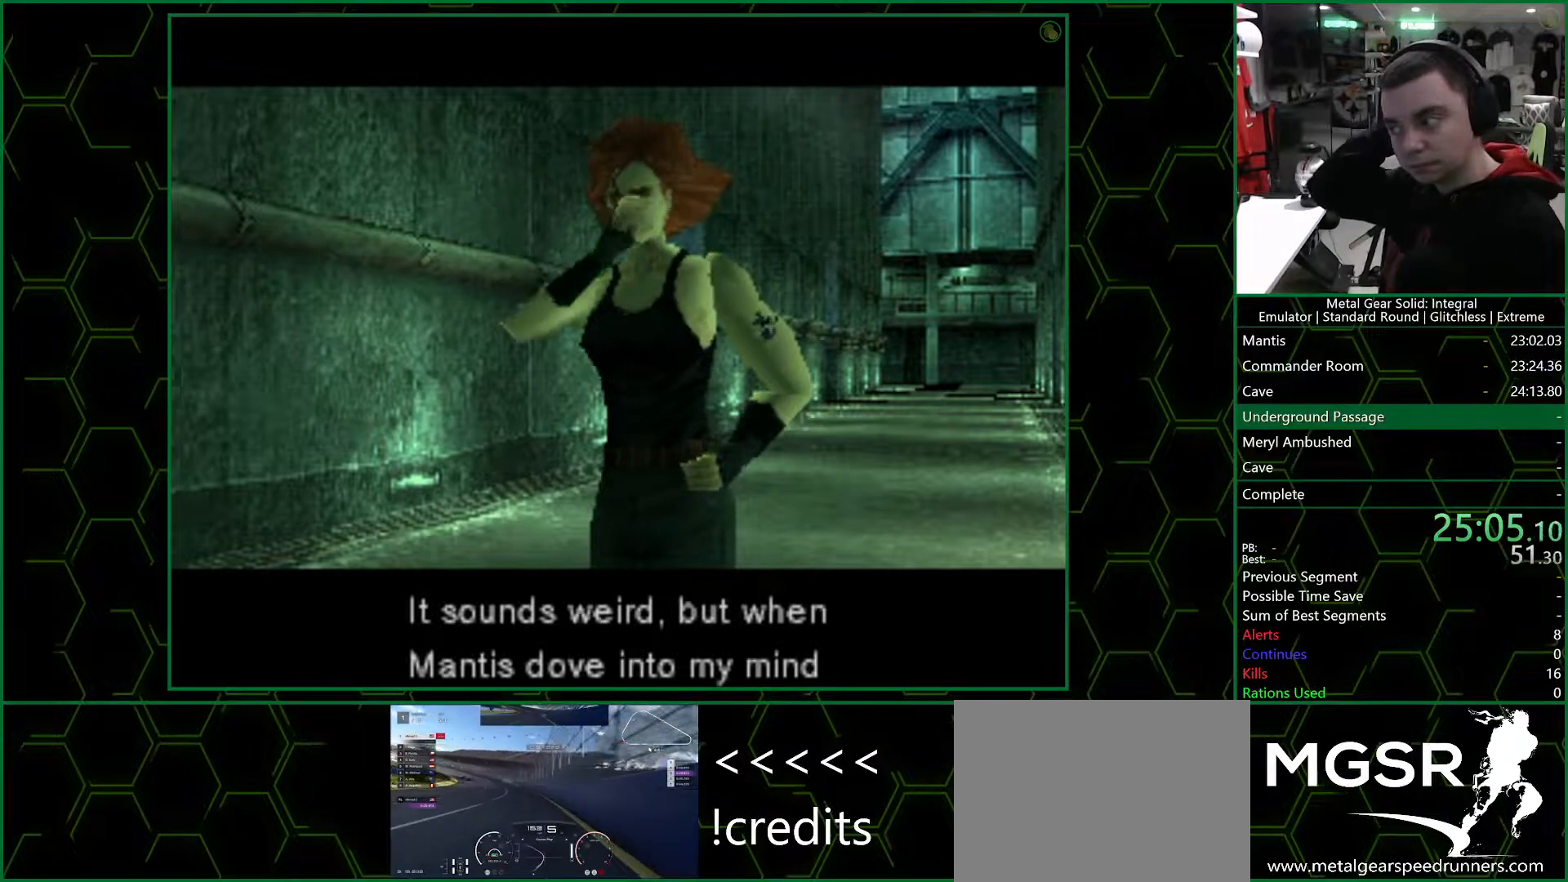
{"buttons": ["DPAD_UP"], "left_stick": "center", "right_stick": "center", "button_events": []}
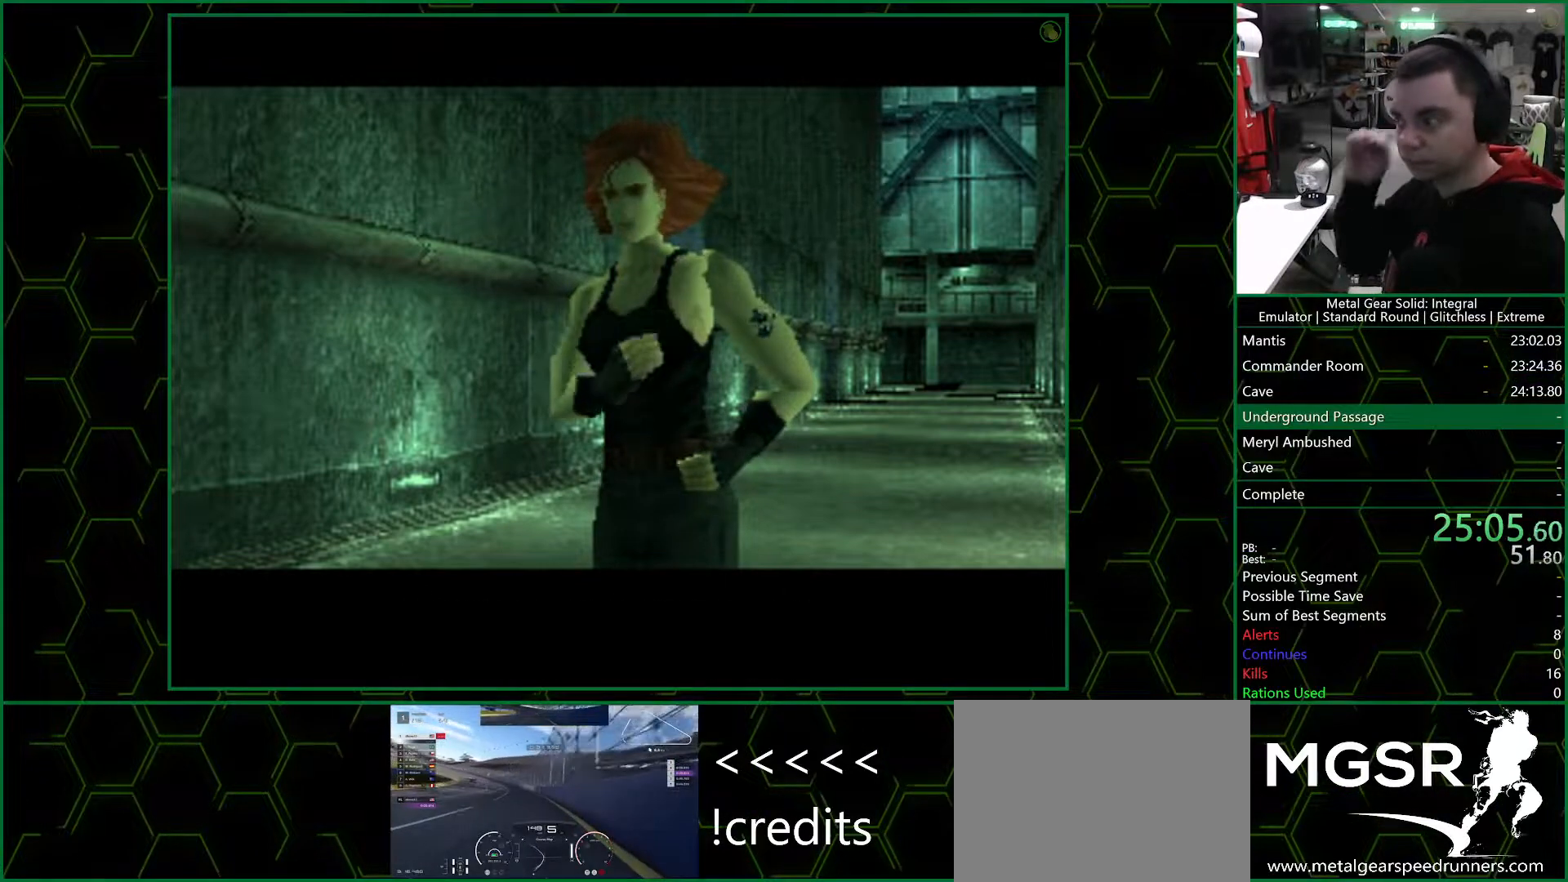
{"buttons": [], "left_stick": "center", "right_stick": "center", "button_events": [[467, "DPAD_UP", "up"]]}
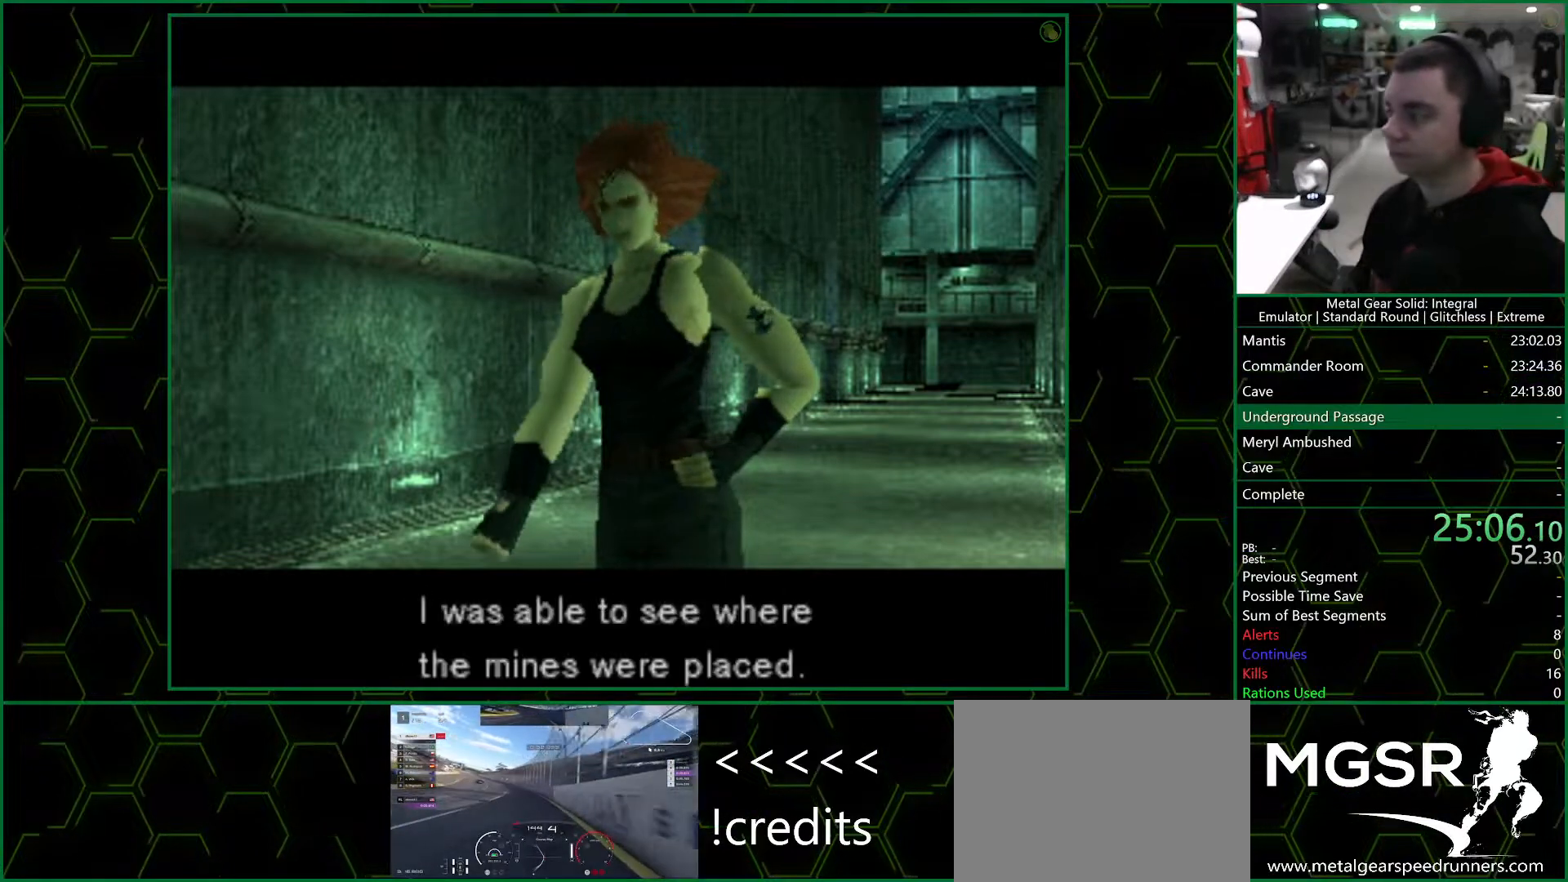
{"buttons": [], "left_stick": "center", "right_stick": "center", "button_events": []}
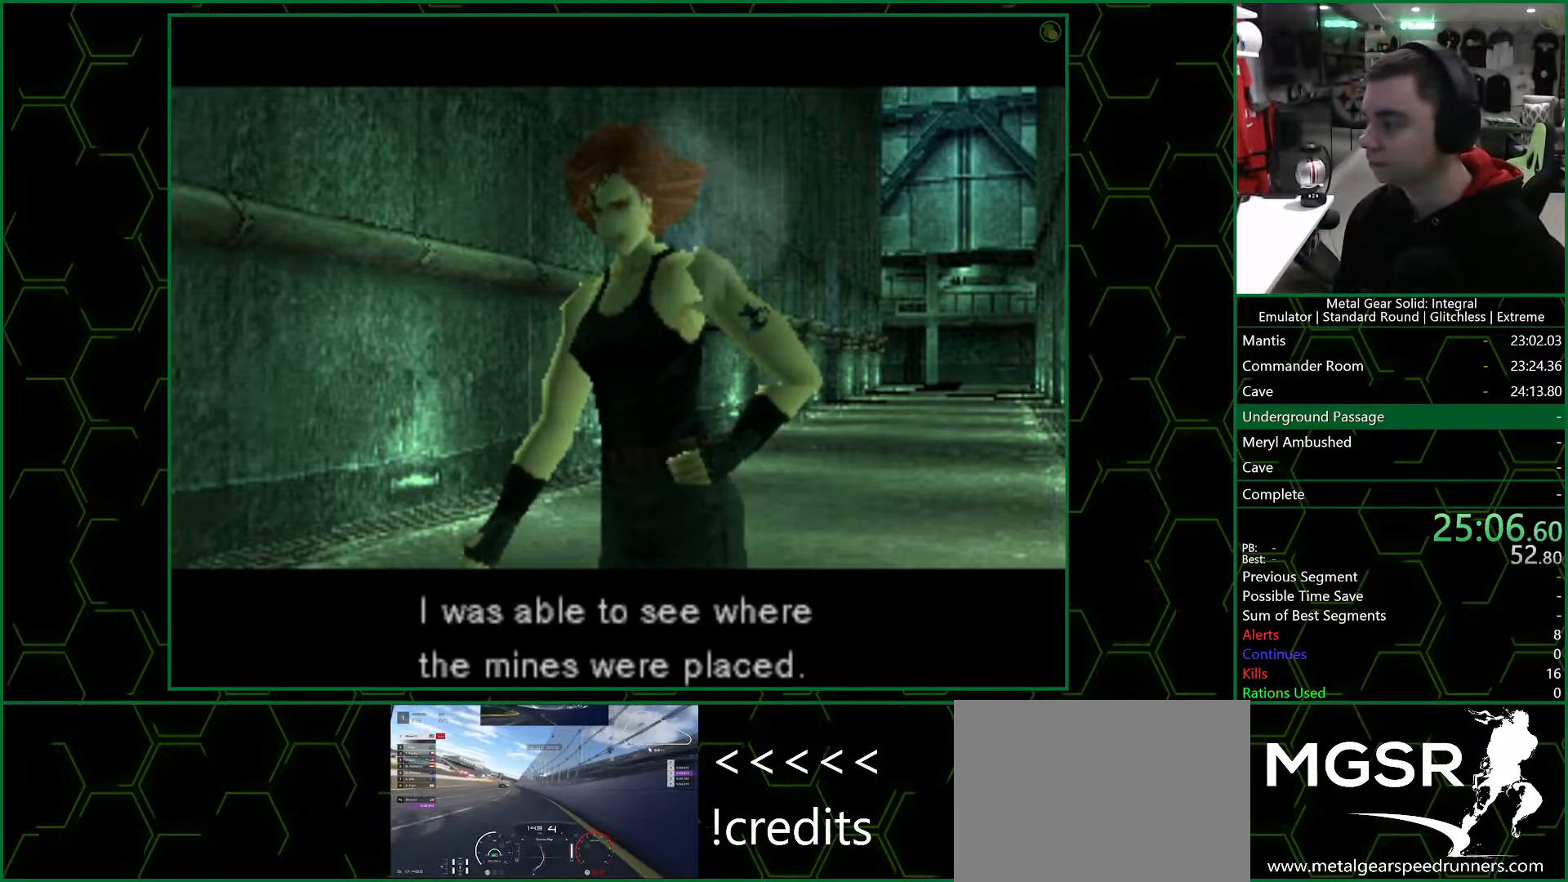
{"buttons": ["DPAD_UP"], "left_stick": "center", "right_stick": "center", "button_events": [[100, "DPAD_UP", "down"]]}
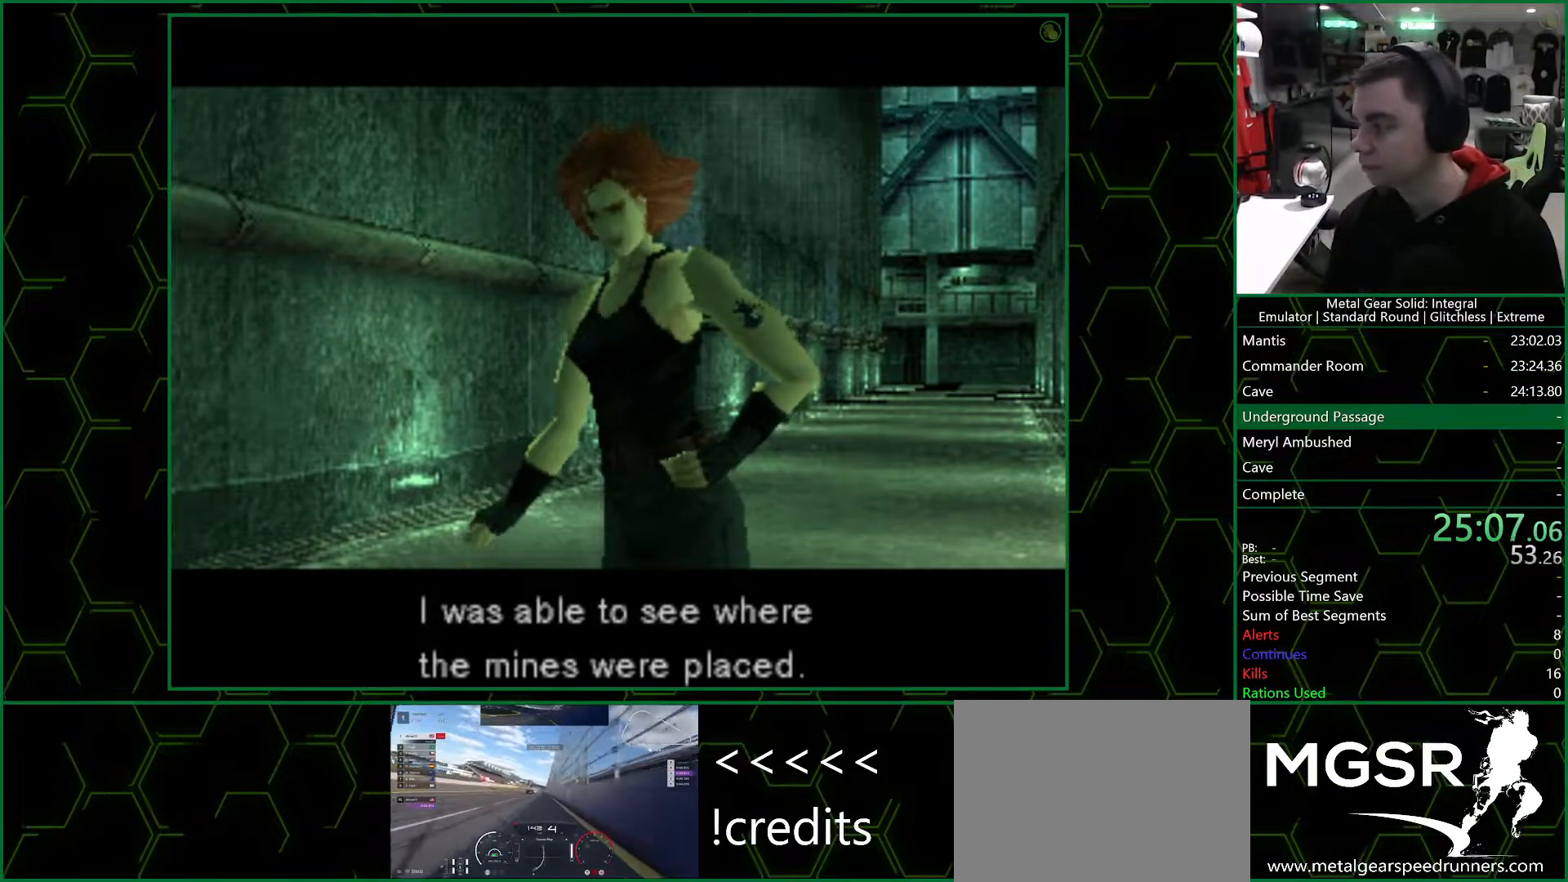
{"buttons": ["DPAD_UP"], "left_stick": "center", "right_stick": "center", "button_events": []}
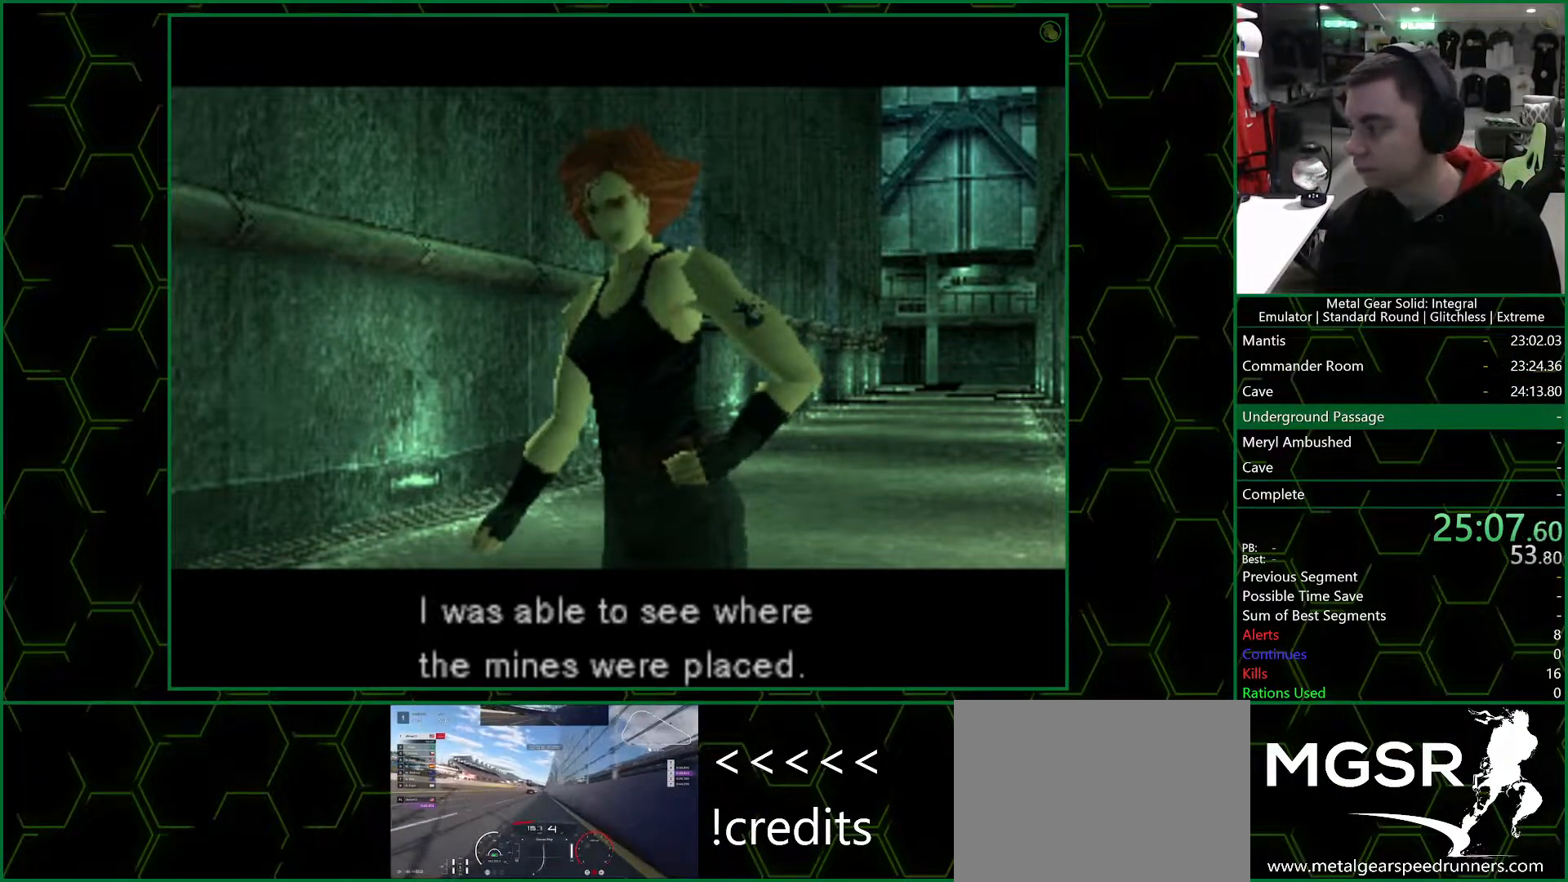
{"buttons": ["DPAD_UP"], "left_stick": "center", "right_stick": "center", "button_events": []}
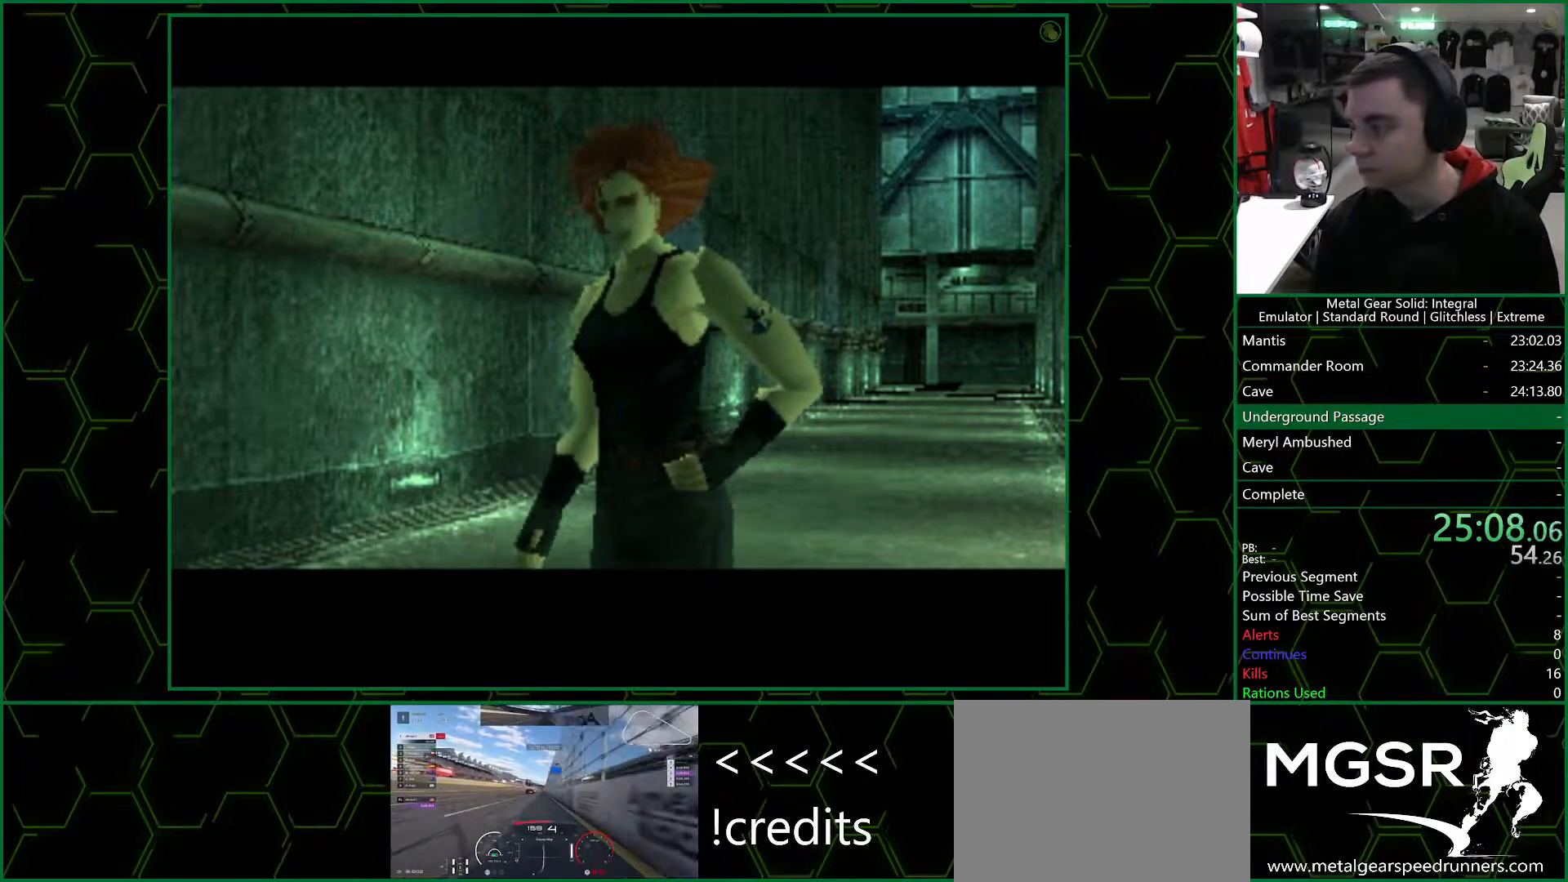
{"buttons": ["DPAD_UP"], "left_stick": "center", "right_stick": "center", "button_events": []}
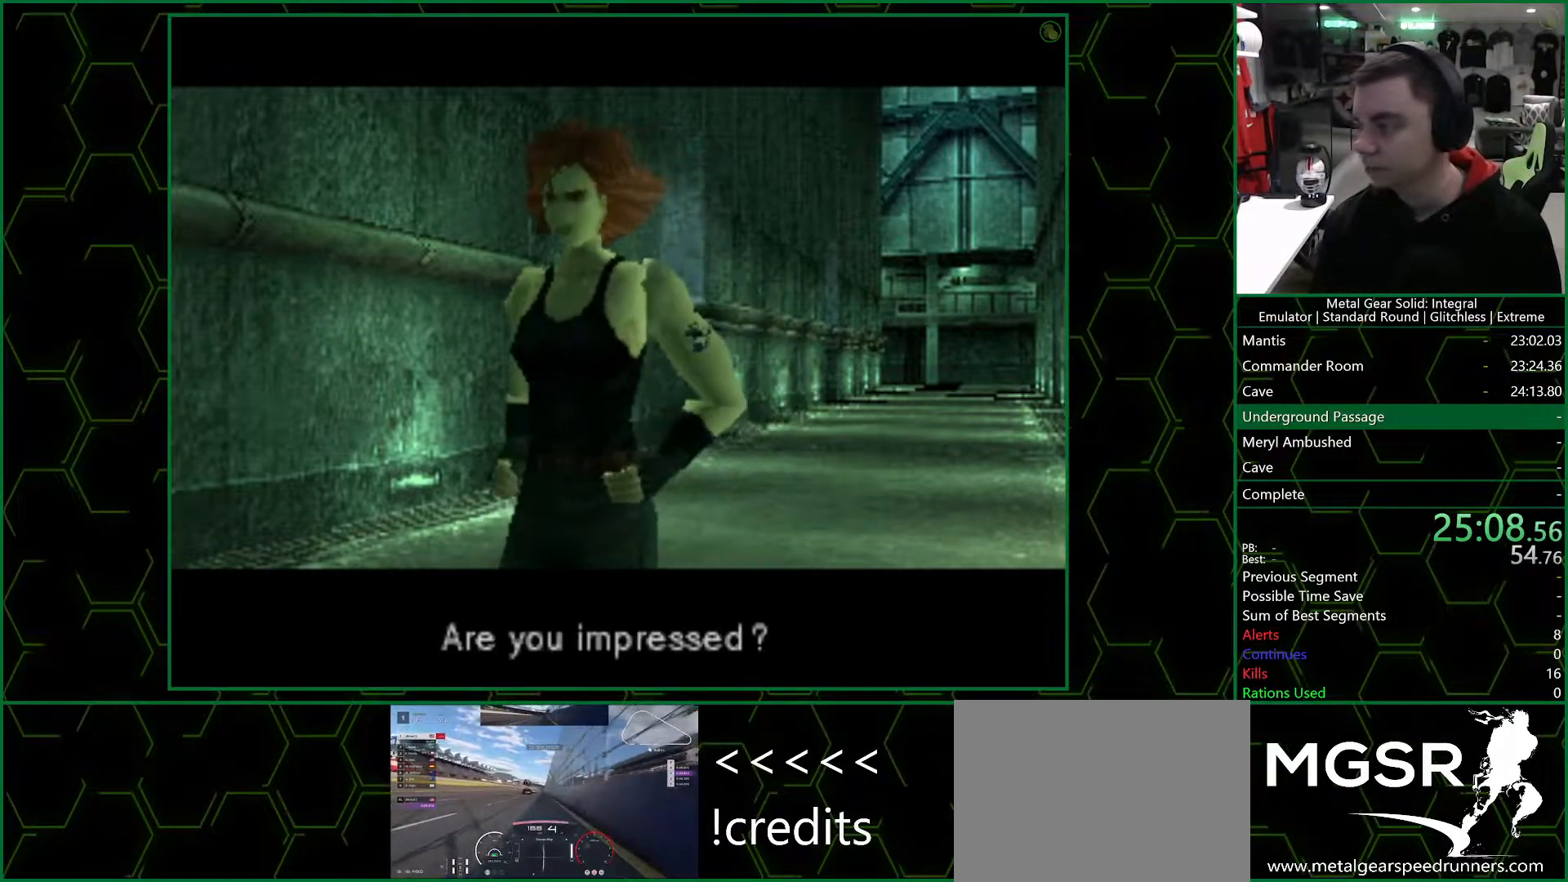
{"buttons": ["DPAD_UP"], "left_stick": "center", "right_stick": "center", "button_events": []}
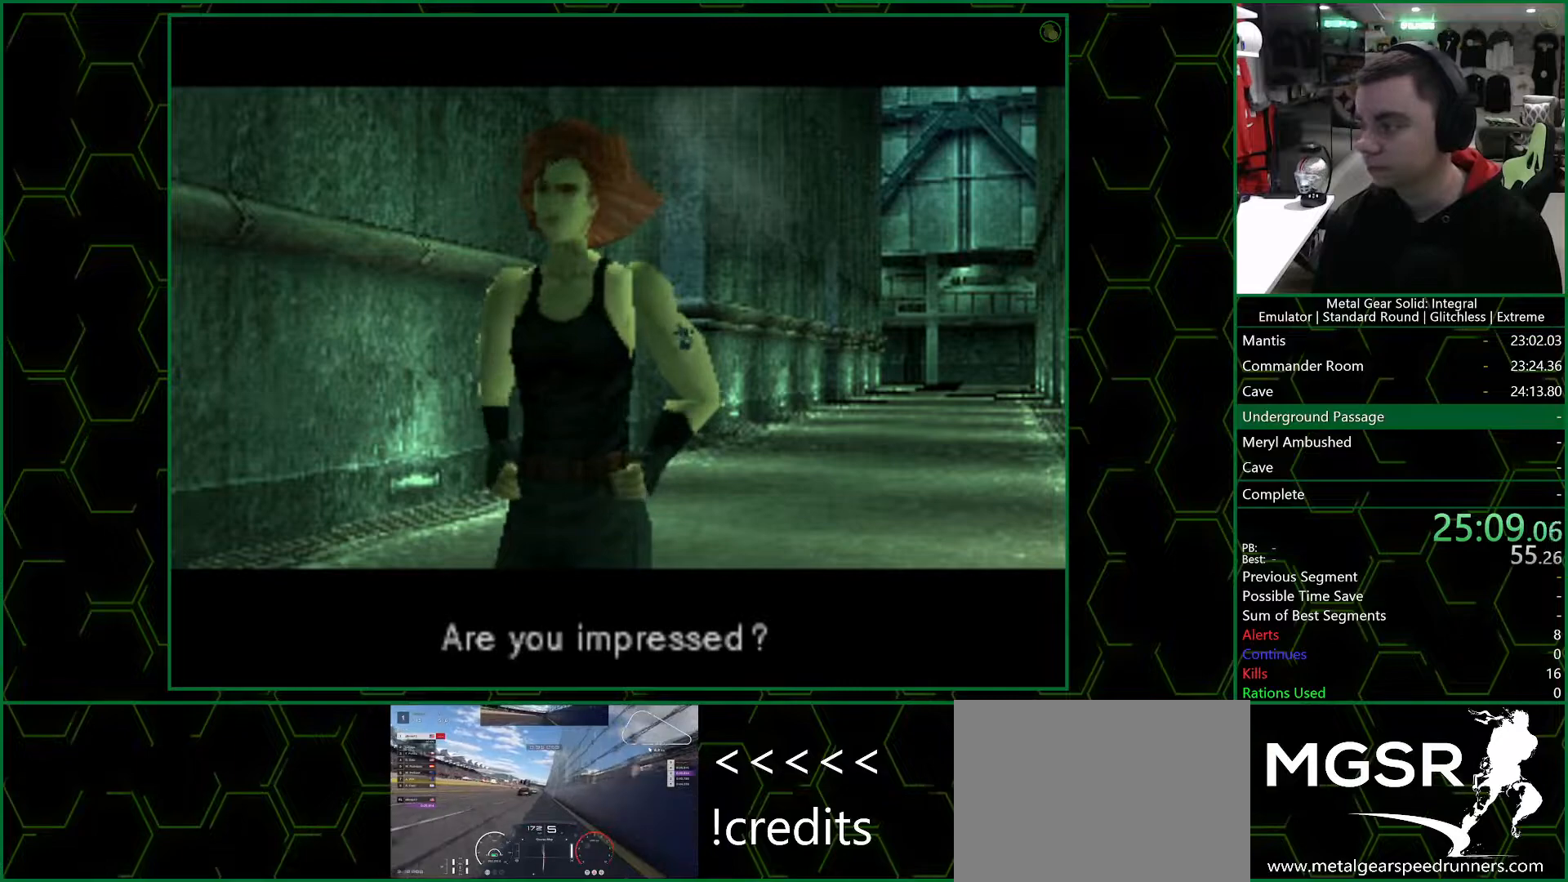
{"buttons": ["DPAD_UP"], "left_stick": "center", "right_stick": "center", "button_events": []}
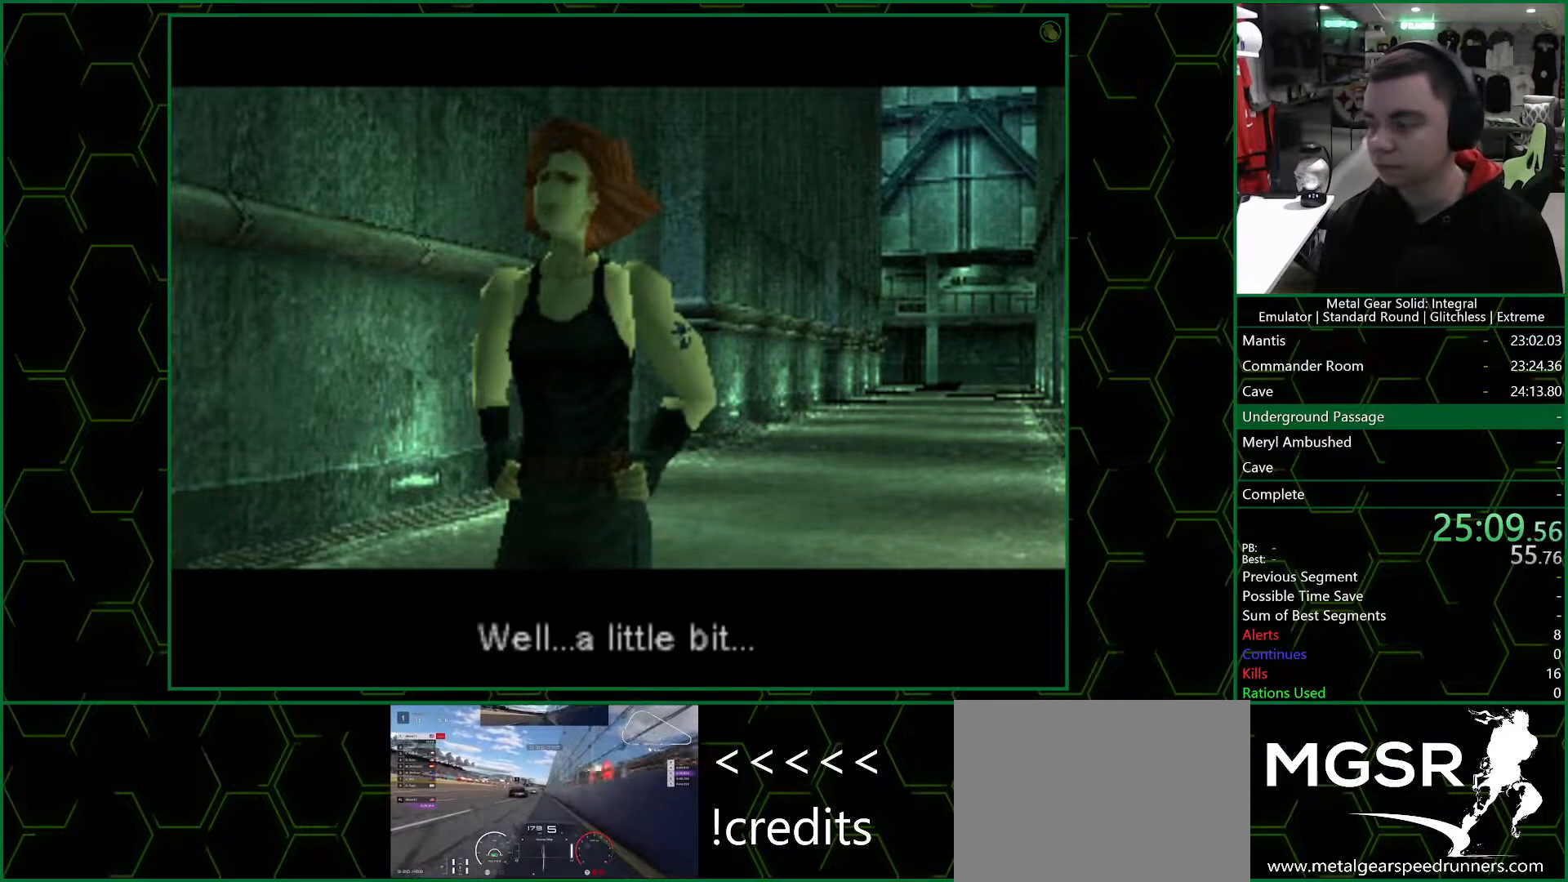
{"buttons": ["DPAD_UP"], "left_stick": "center", "right_stick": "center", "button_events": []}
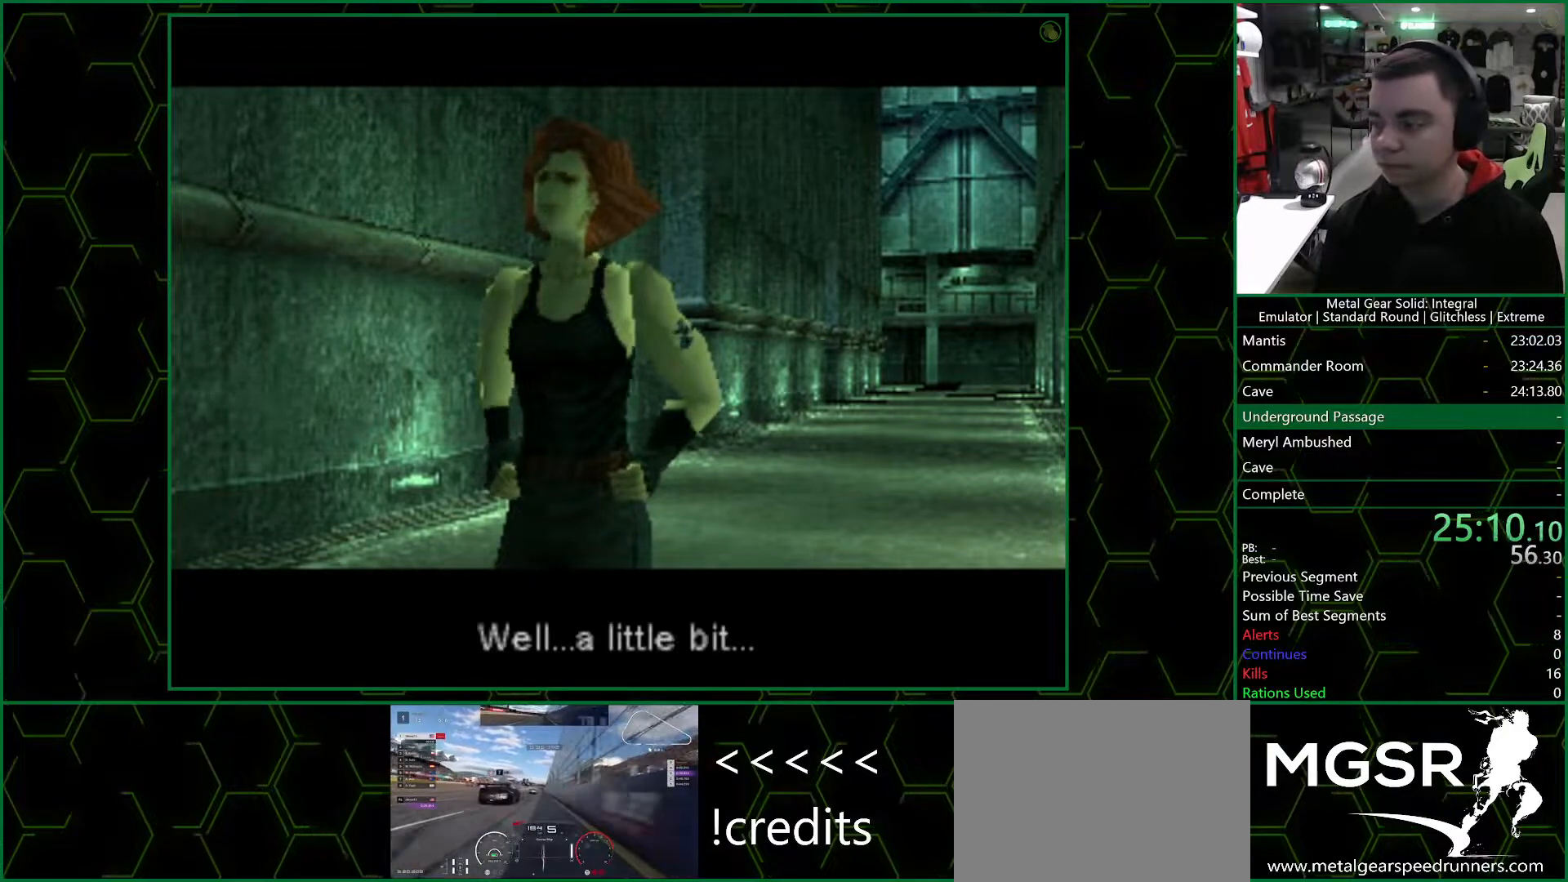
{"buttons": ["DPAD_UP"], "left_stick": "center", "right_stick": "center", "button_events": []}
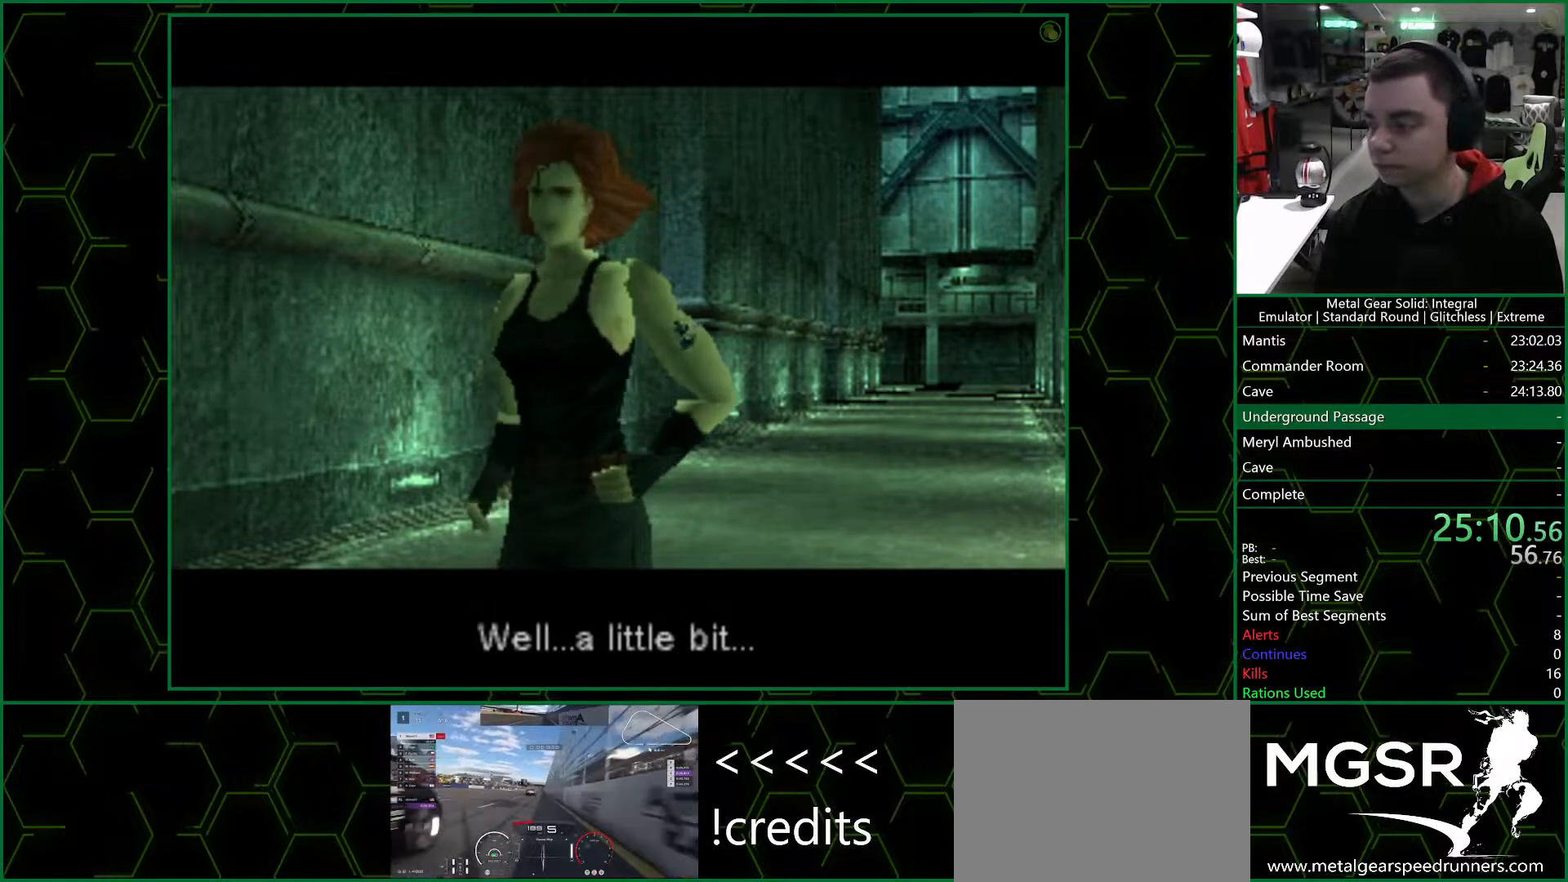
{"buttons": ["DPAD_UP"], "left_stick": "center", "right_stick": "center", "button_events": []}
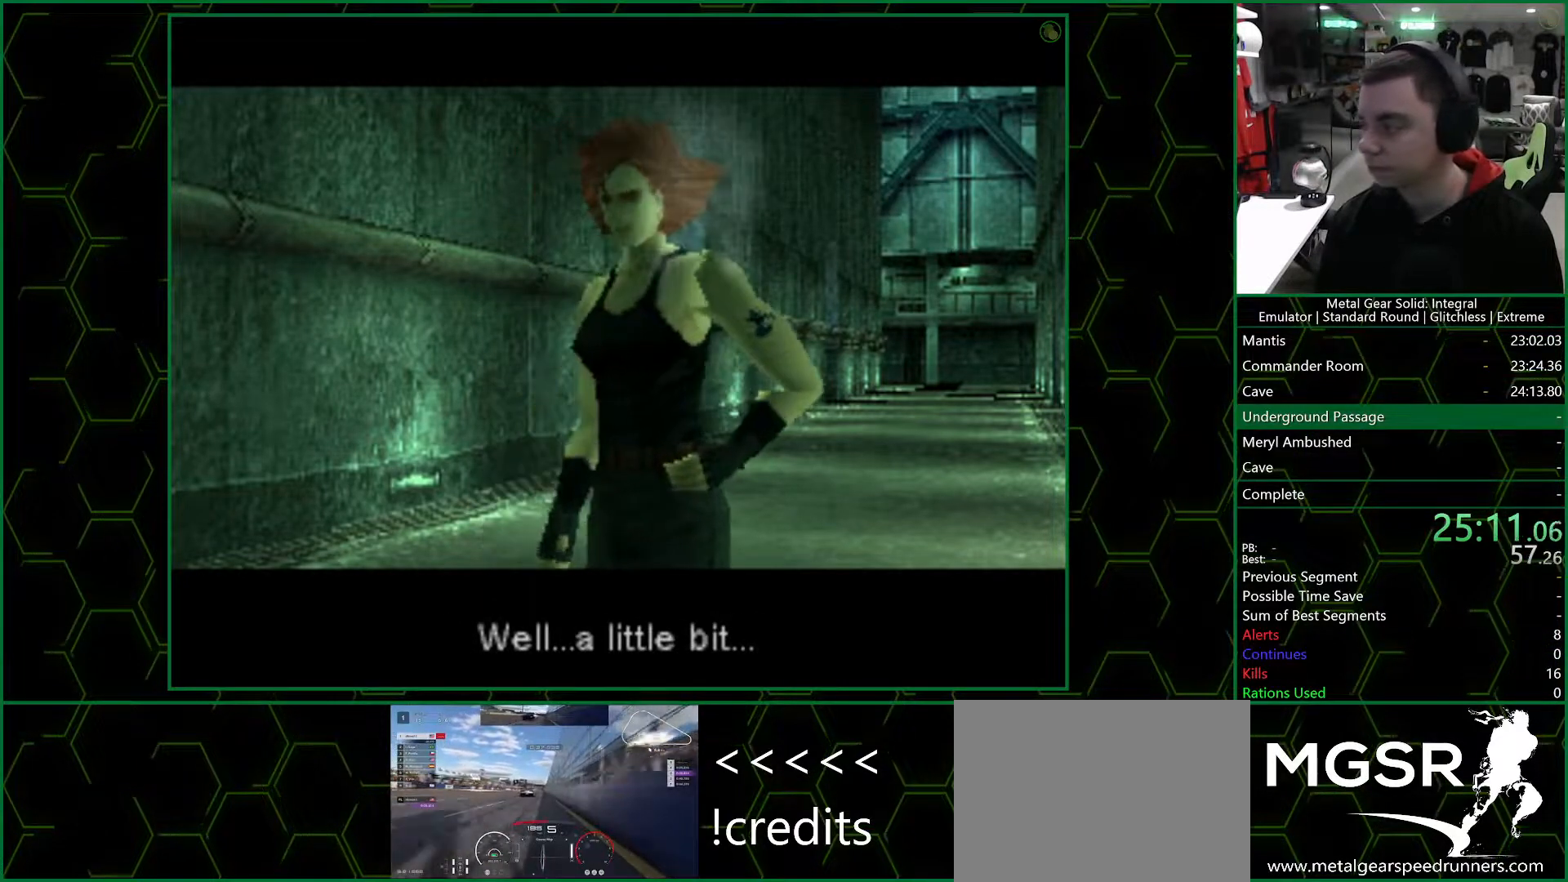
{"buttons": ["DPAD_UP"], "left_stick": "center", "right_stick": "center", "button_events": []}
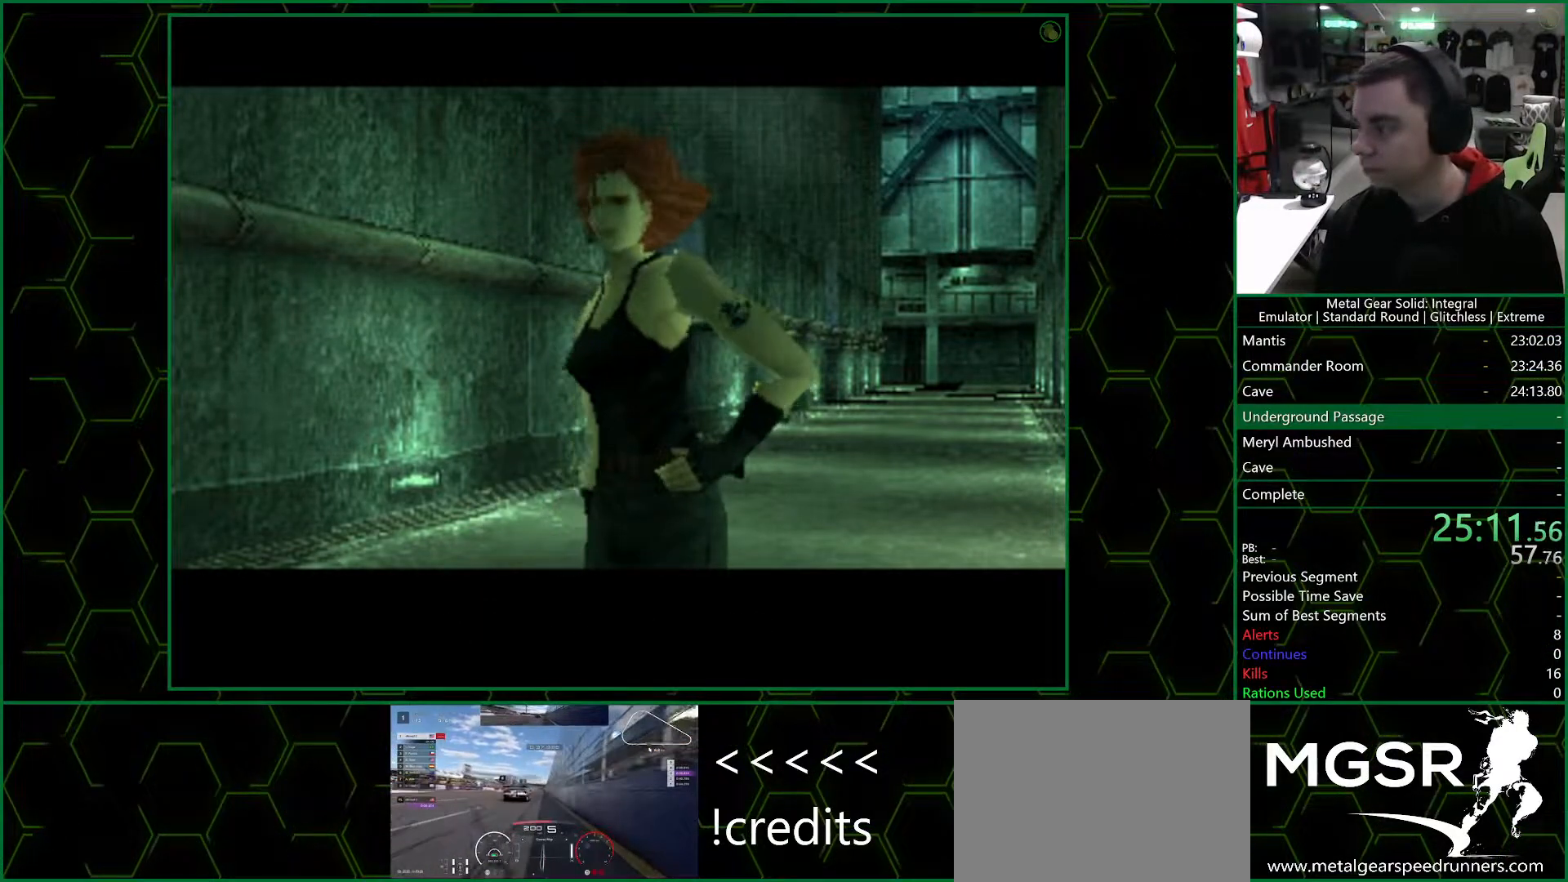
{"buttons": ["DPAD_UP"], "left_stick": "center", "right_stick": "center", "button_events": []}
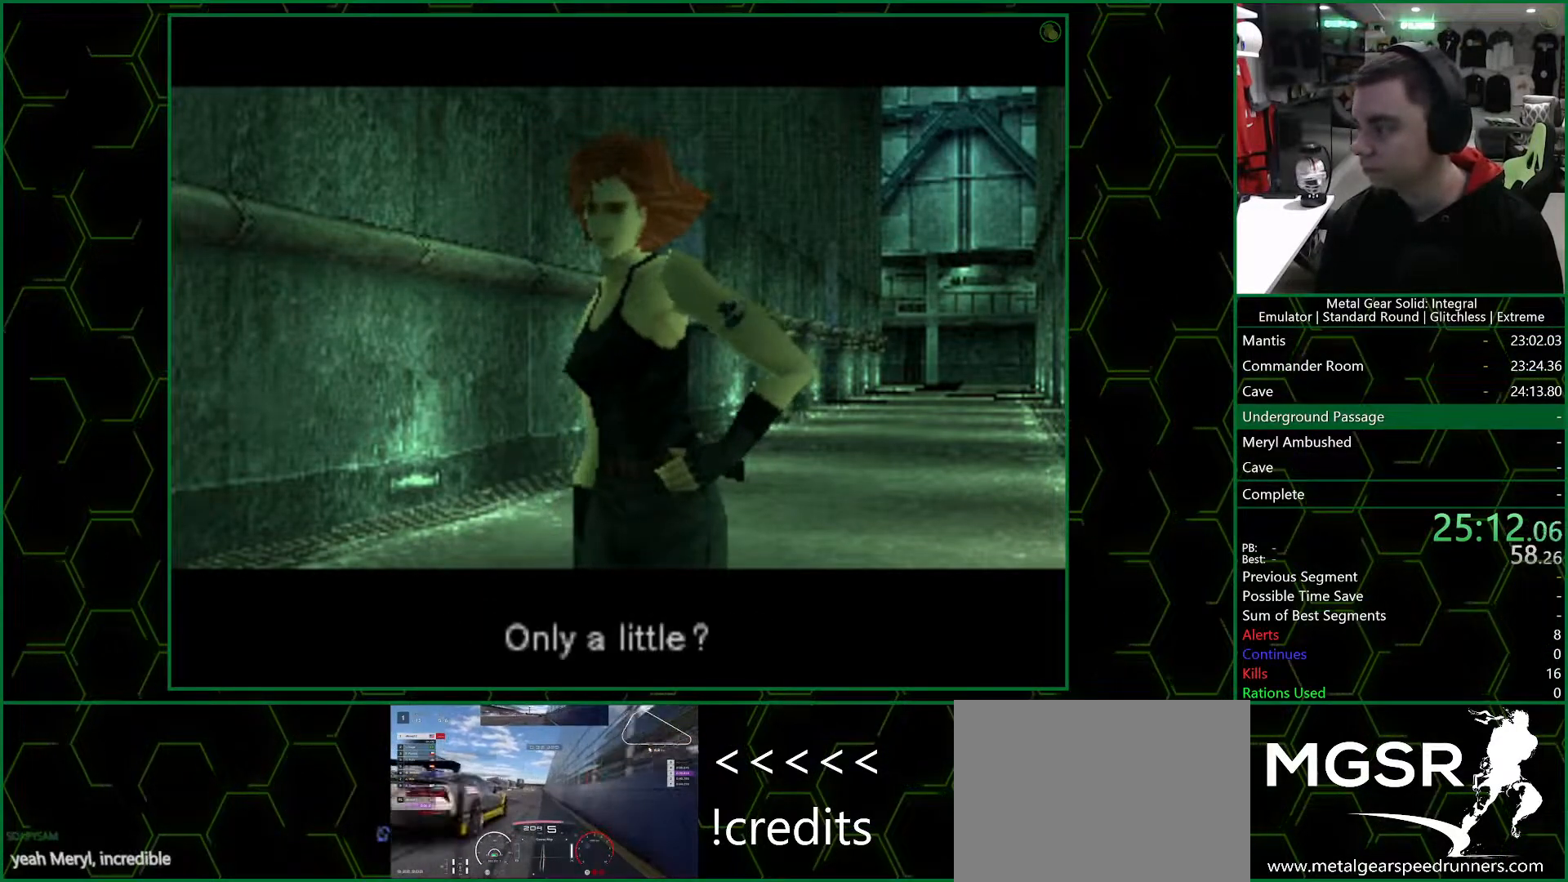
{"buttons": ["DPAD_UP"], "left_stick": "center", "right_stick": "center", "button_events": []}
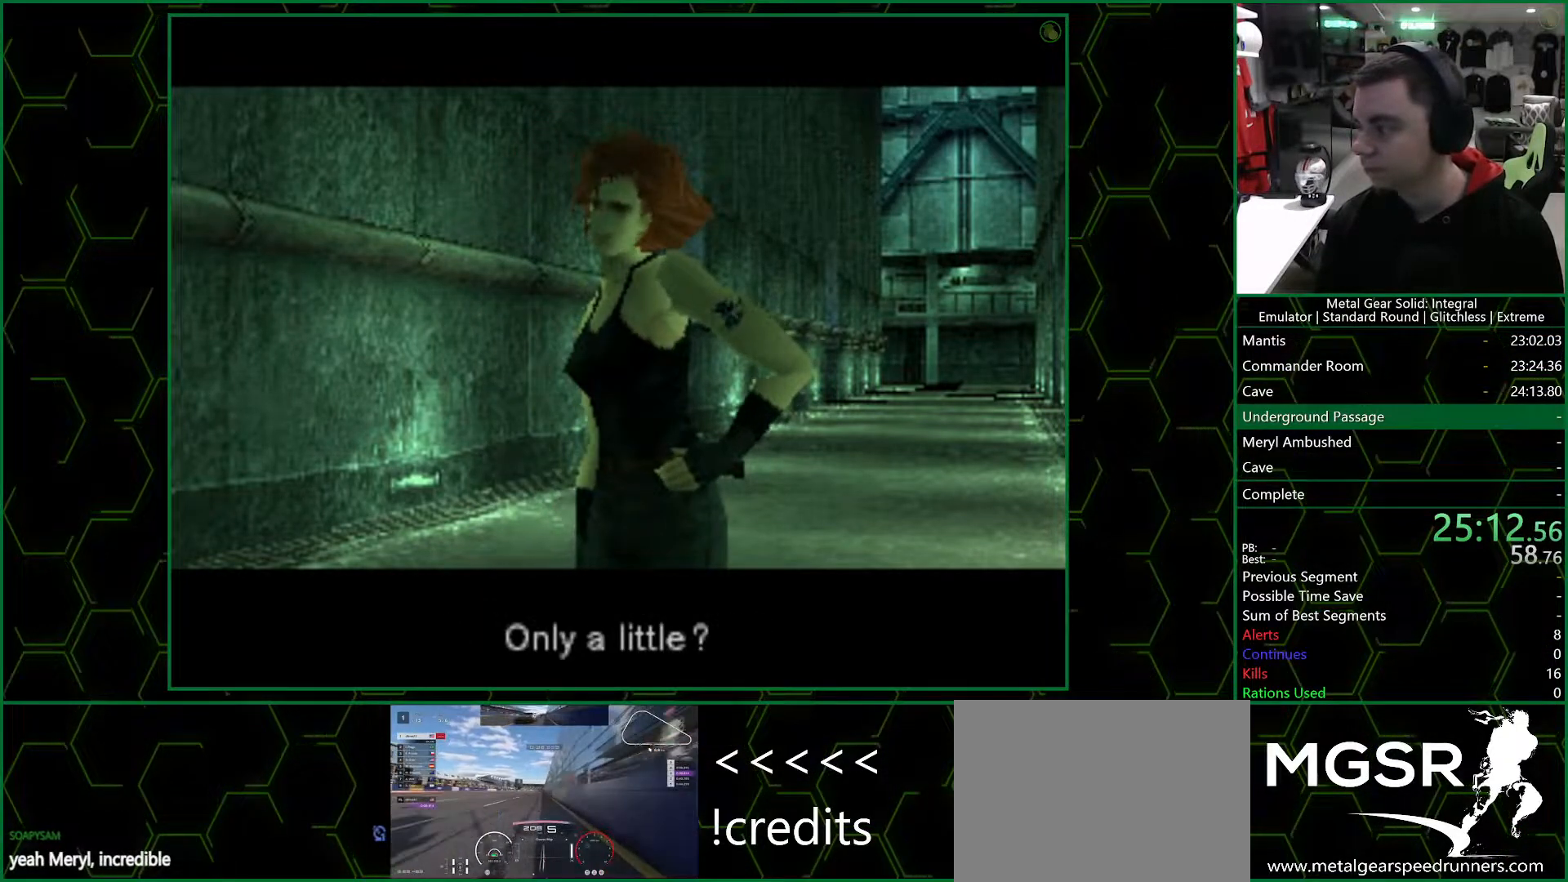
{"buttons": ["DPAD_UP"], "left_stick": "center", "right_stick": "center", "button_events": []}
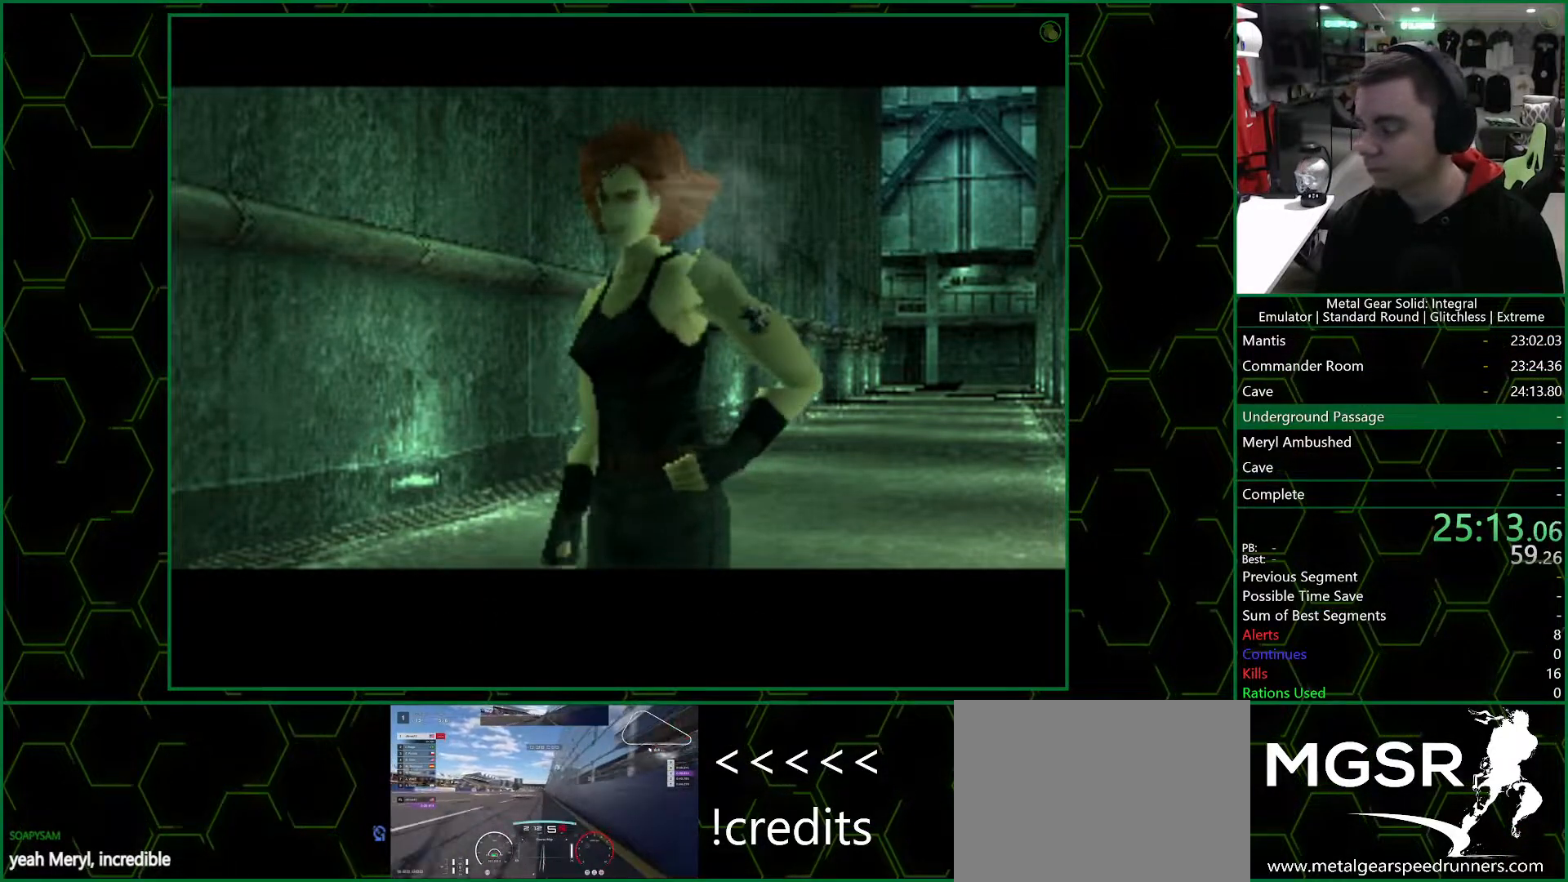
{"buttons": ["DPAD_UP"], "left_stick": "center", "right_stick": "center", "button_events": []}
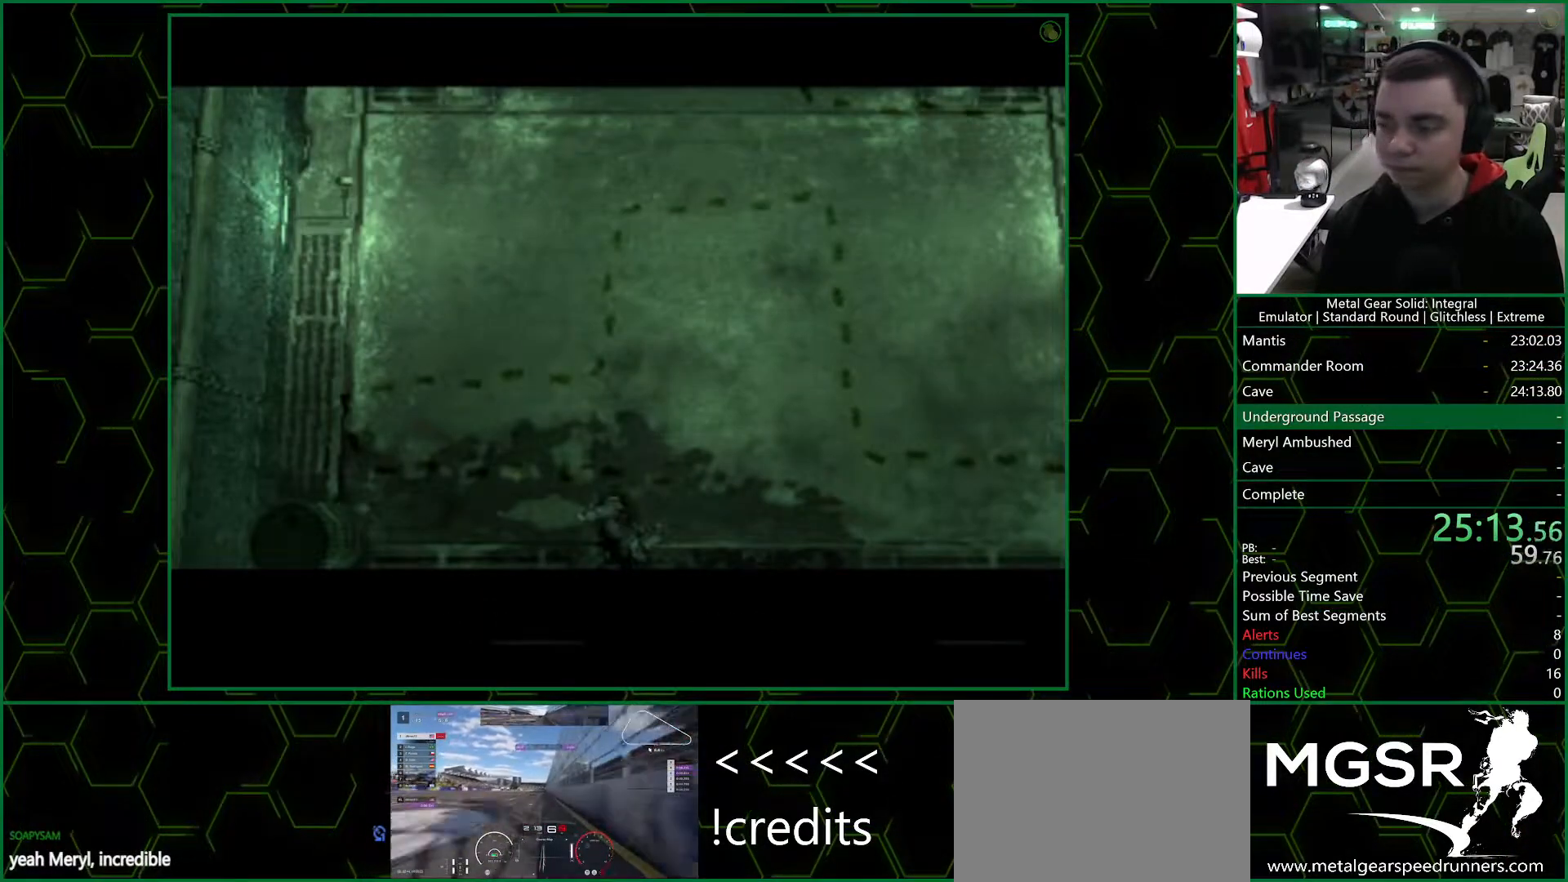
{"buttons": ["DPAD_UP"], "left_stick": "center", "right_stick": "center", "button_events": []}
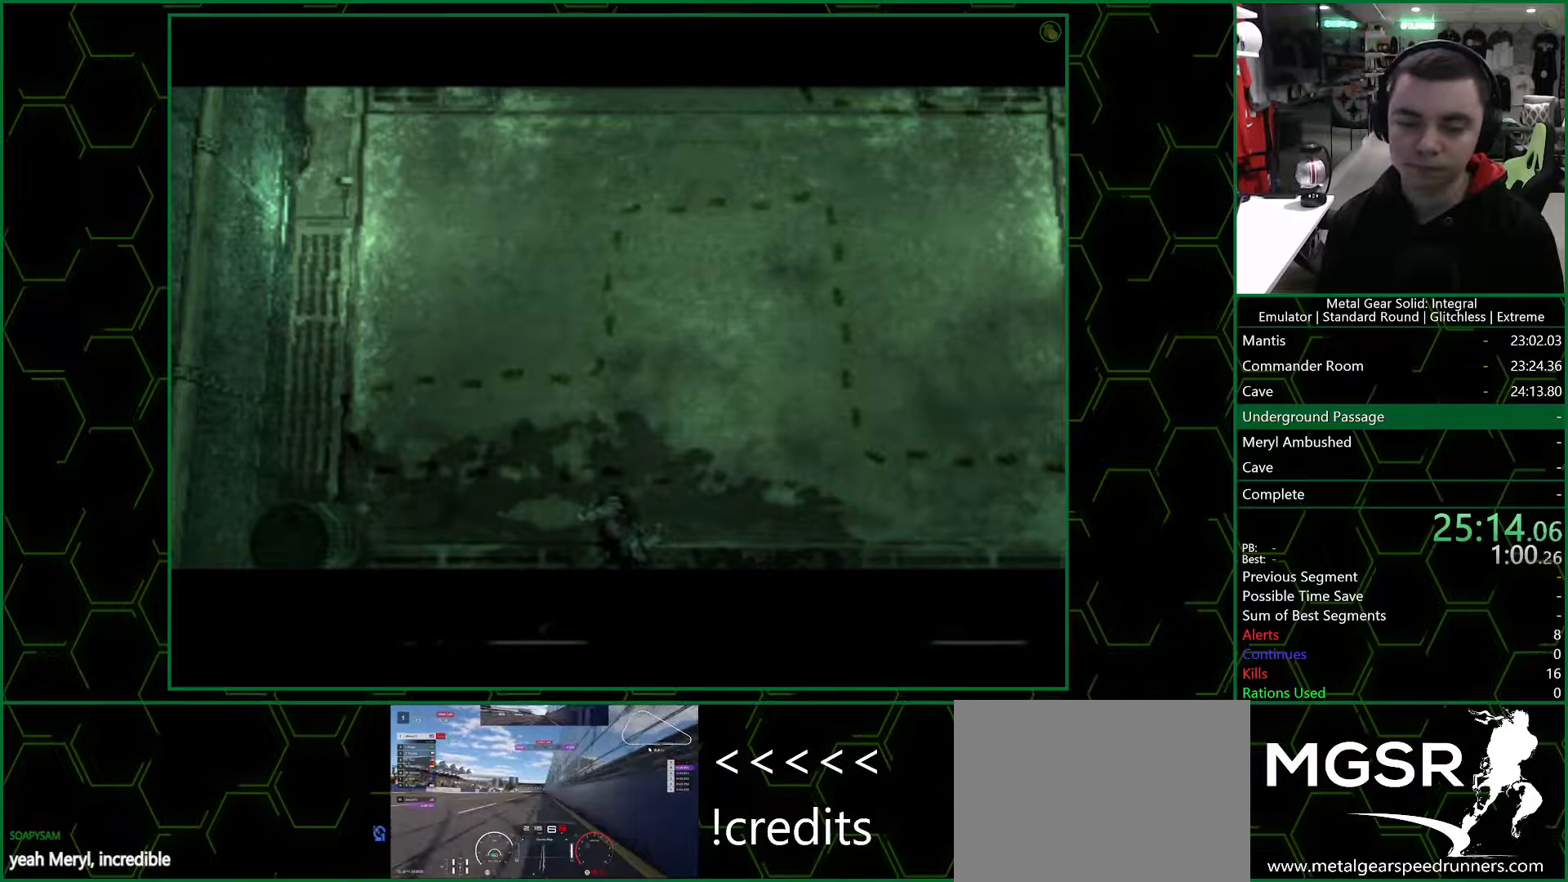
{"buttons": ["DPAD_UP"], "left_stick": "center", "right_stick": "center", "button_events": []}
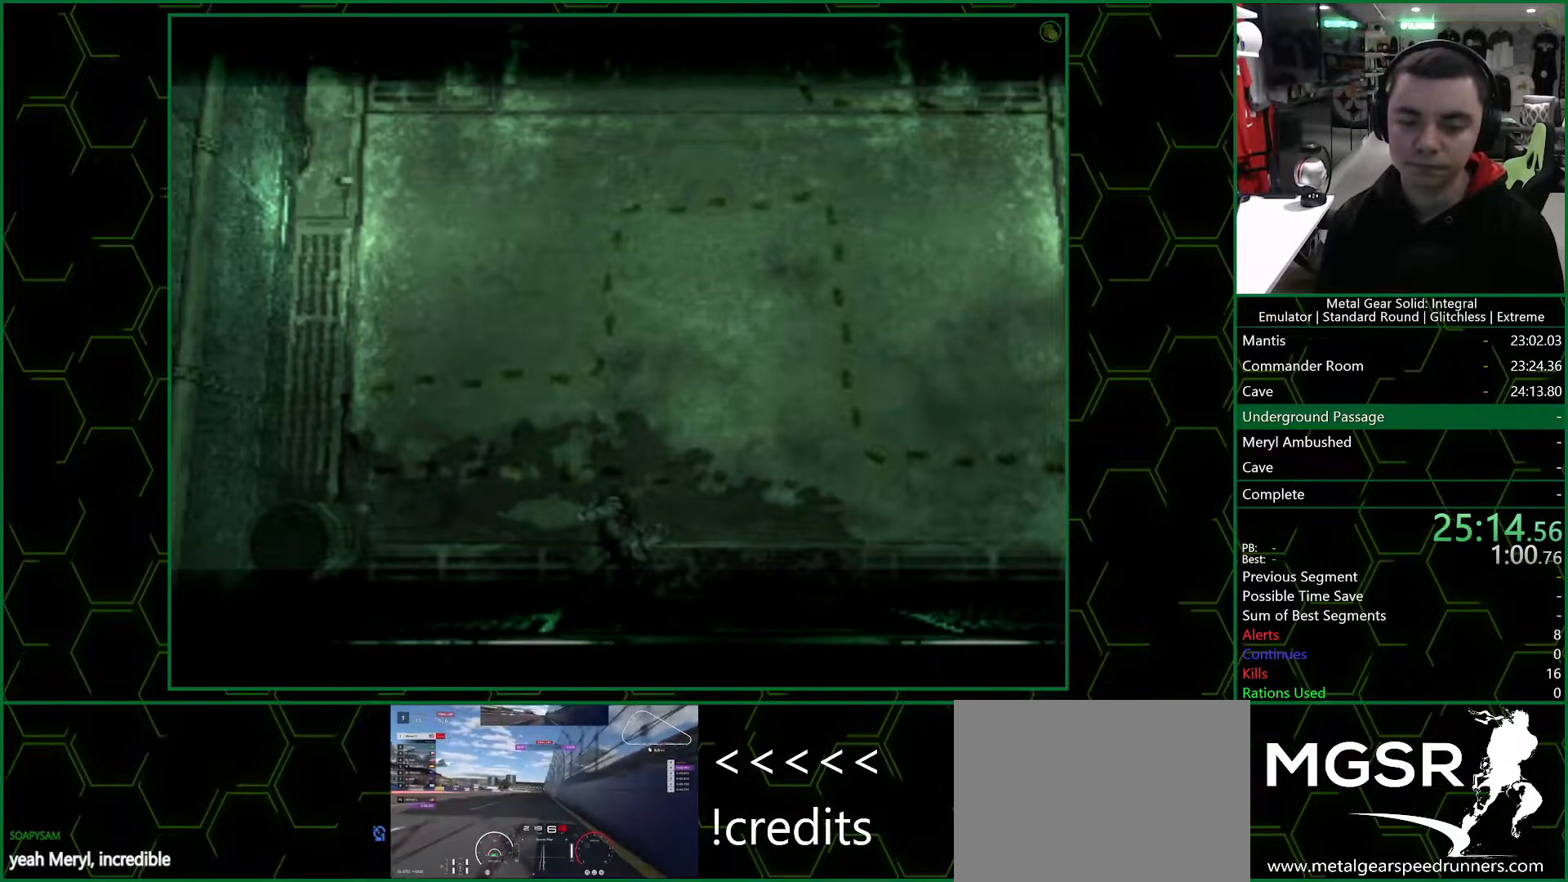
{"buttons": ["DPAD_UP"], "left_stick": "center", "right_stick": "center", "button_events": []}
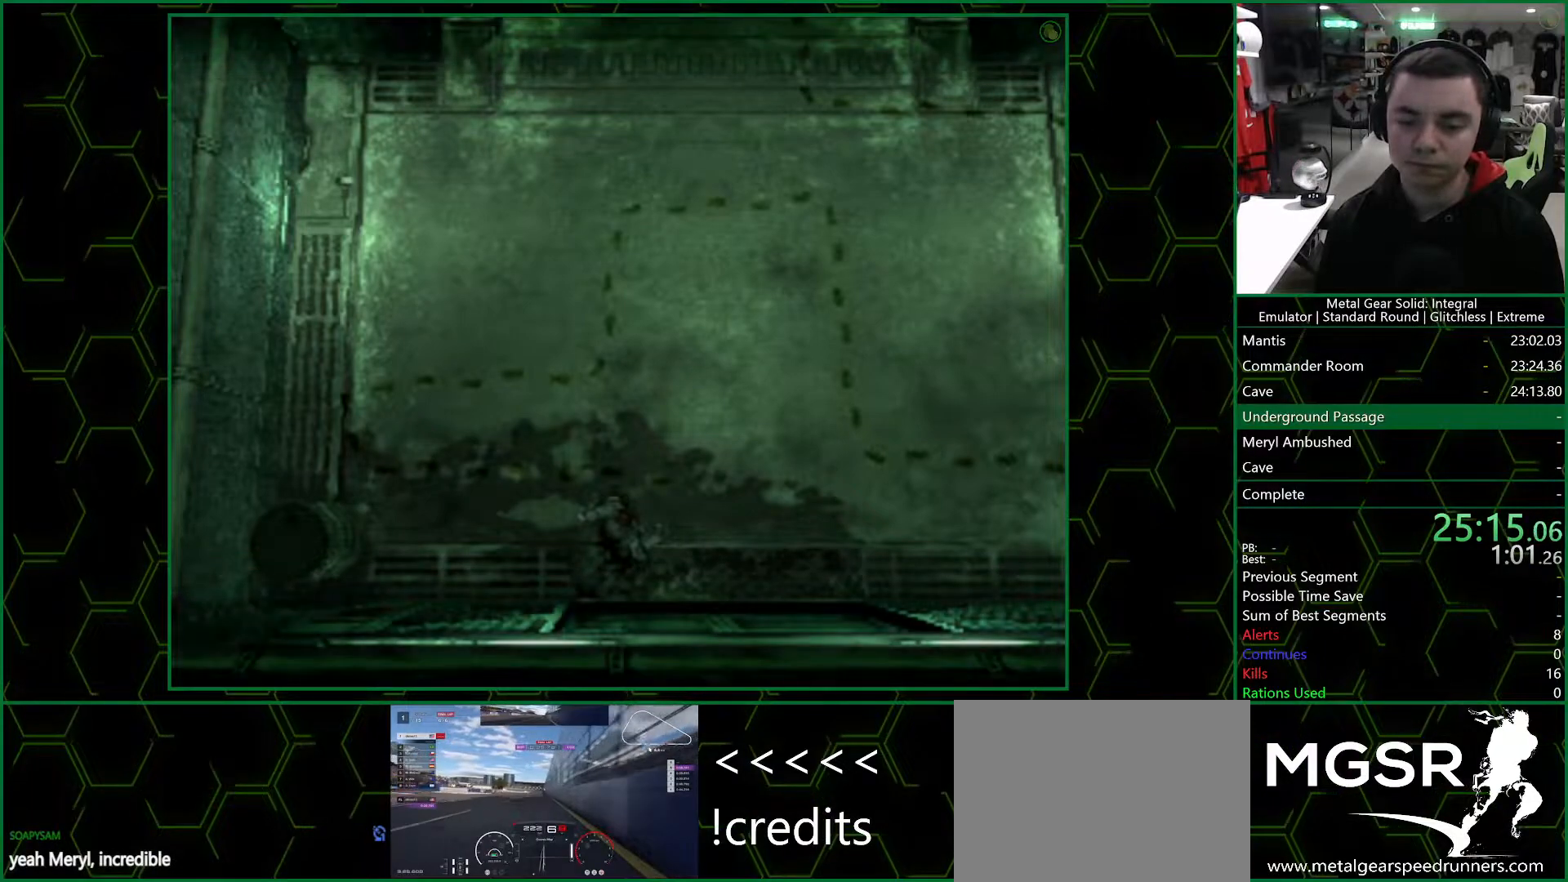
{"buttons": ["DPAD_UP"], "left_stick": "center", "right_stick": "center", "button_events": []}
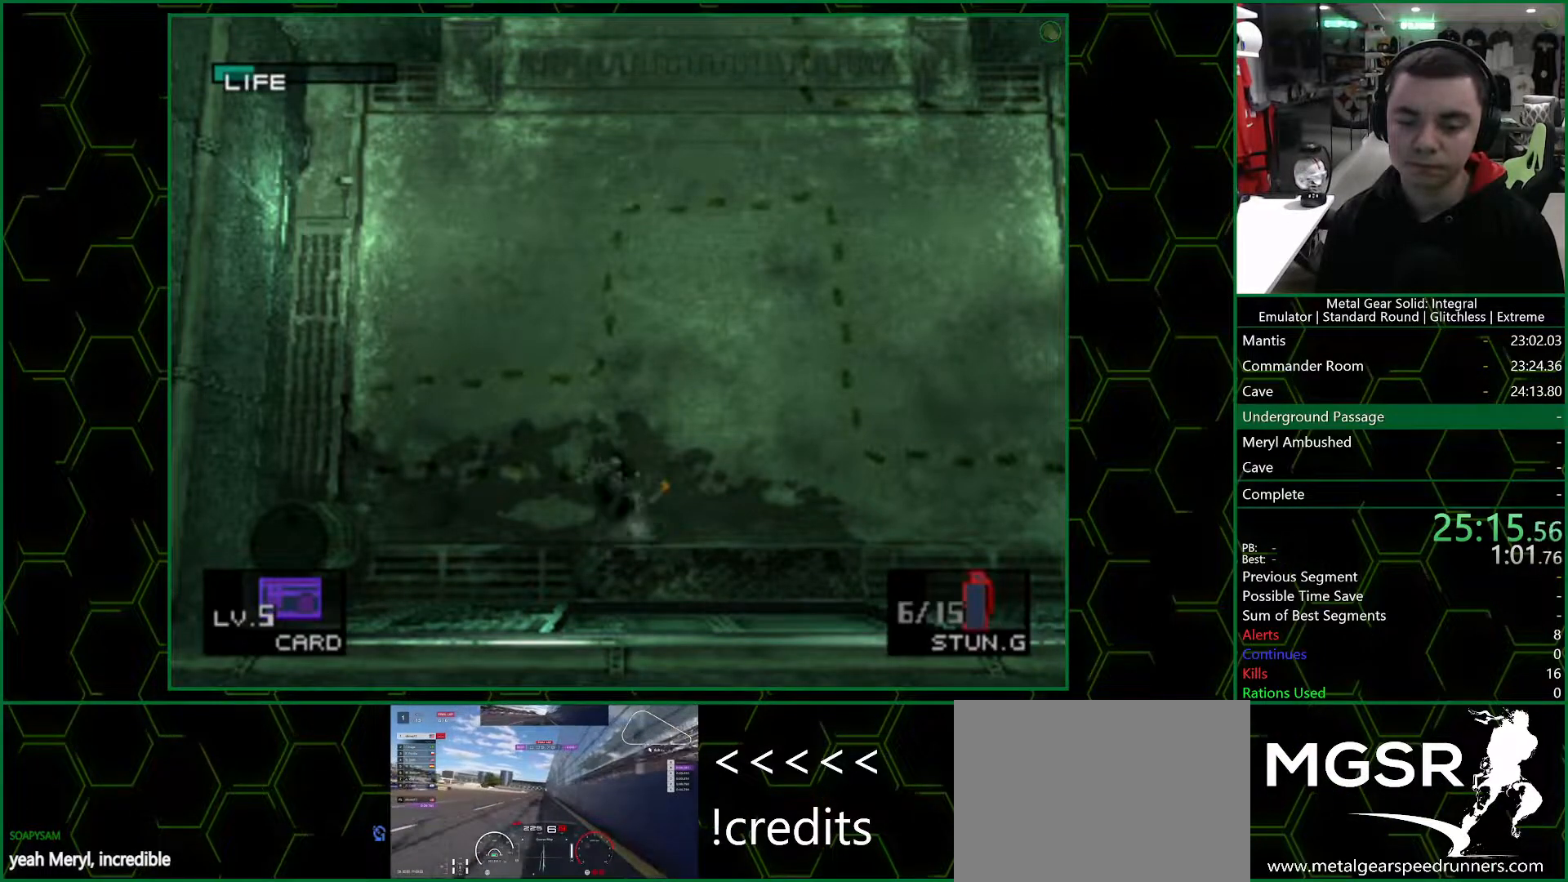
{"buttons": ["DPAD_UP"], "left_stick": "center", "right_stick": "center", "button_events": []}
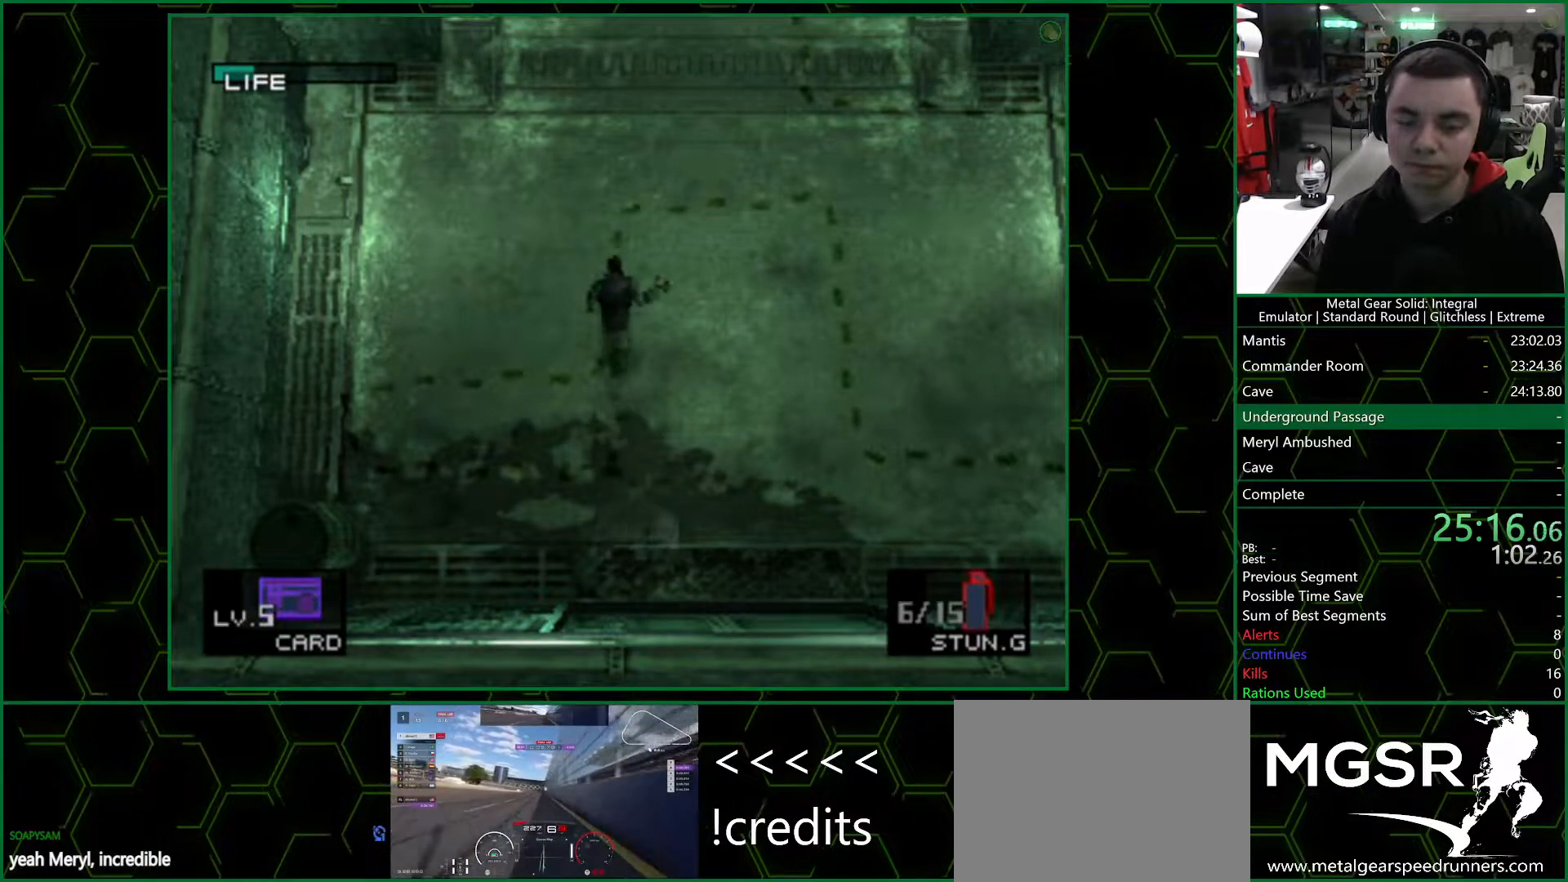
{"buttons": ["DPAD_UP"], "left_stick": "center", "right_stick": "center", "button_events": []}
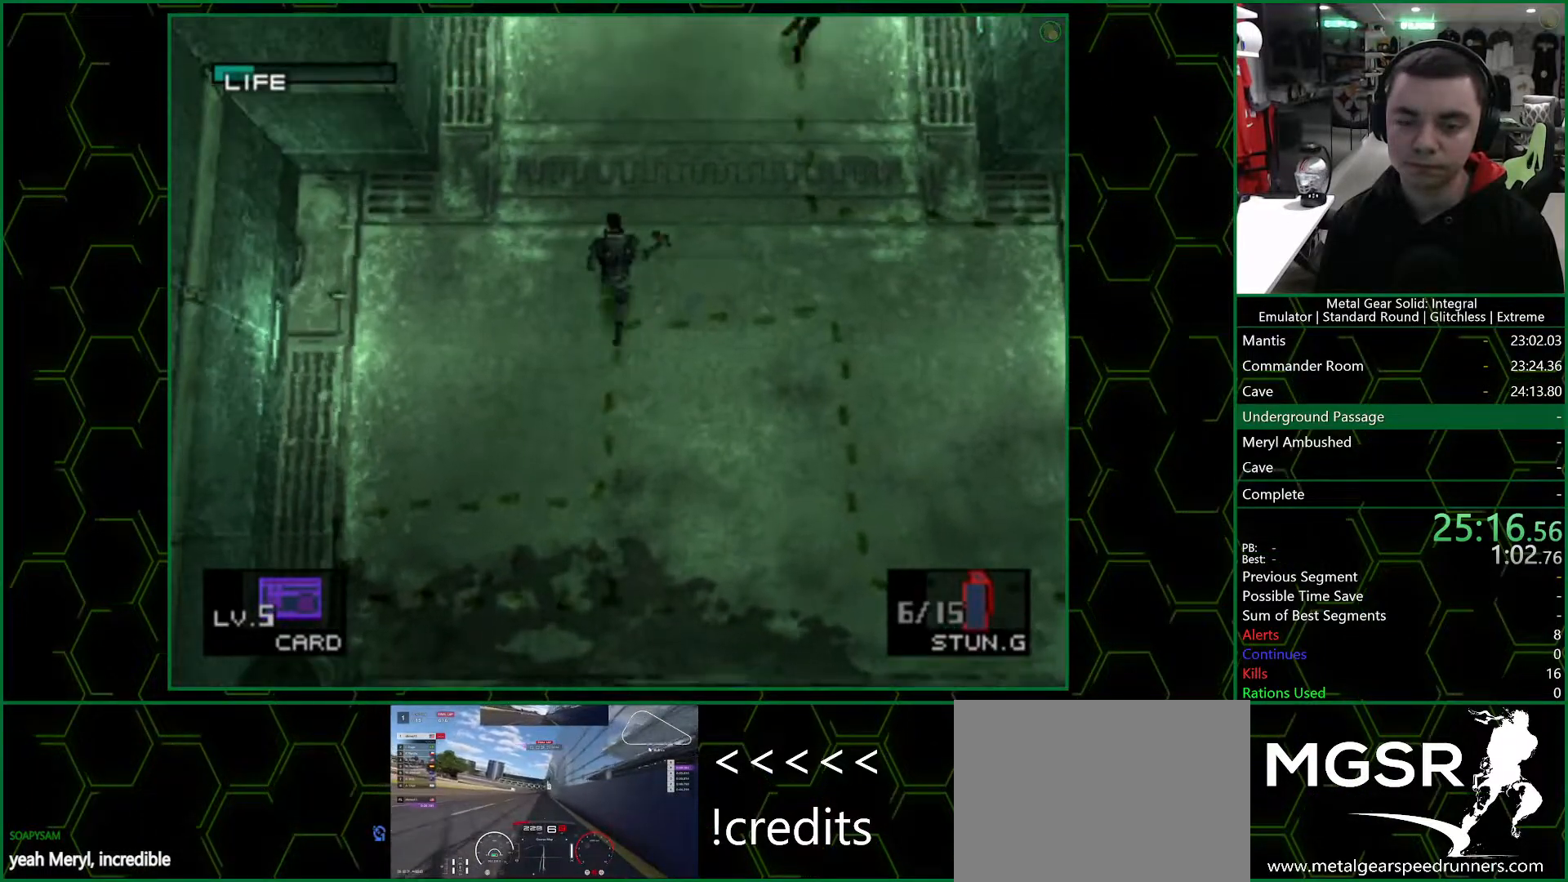
{"buttons": ["DPAD_UP"], "left_stick": "center", "right_stick": "center", "button_events": []}
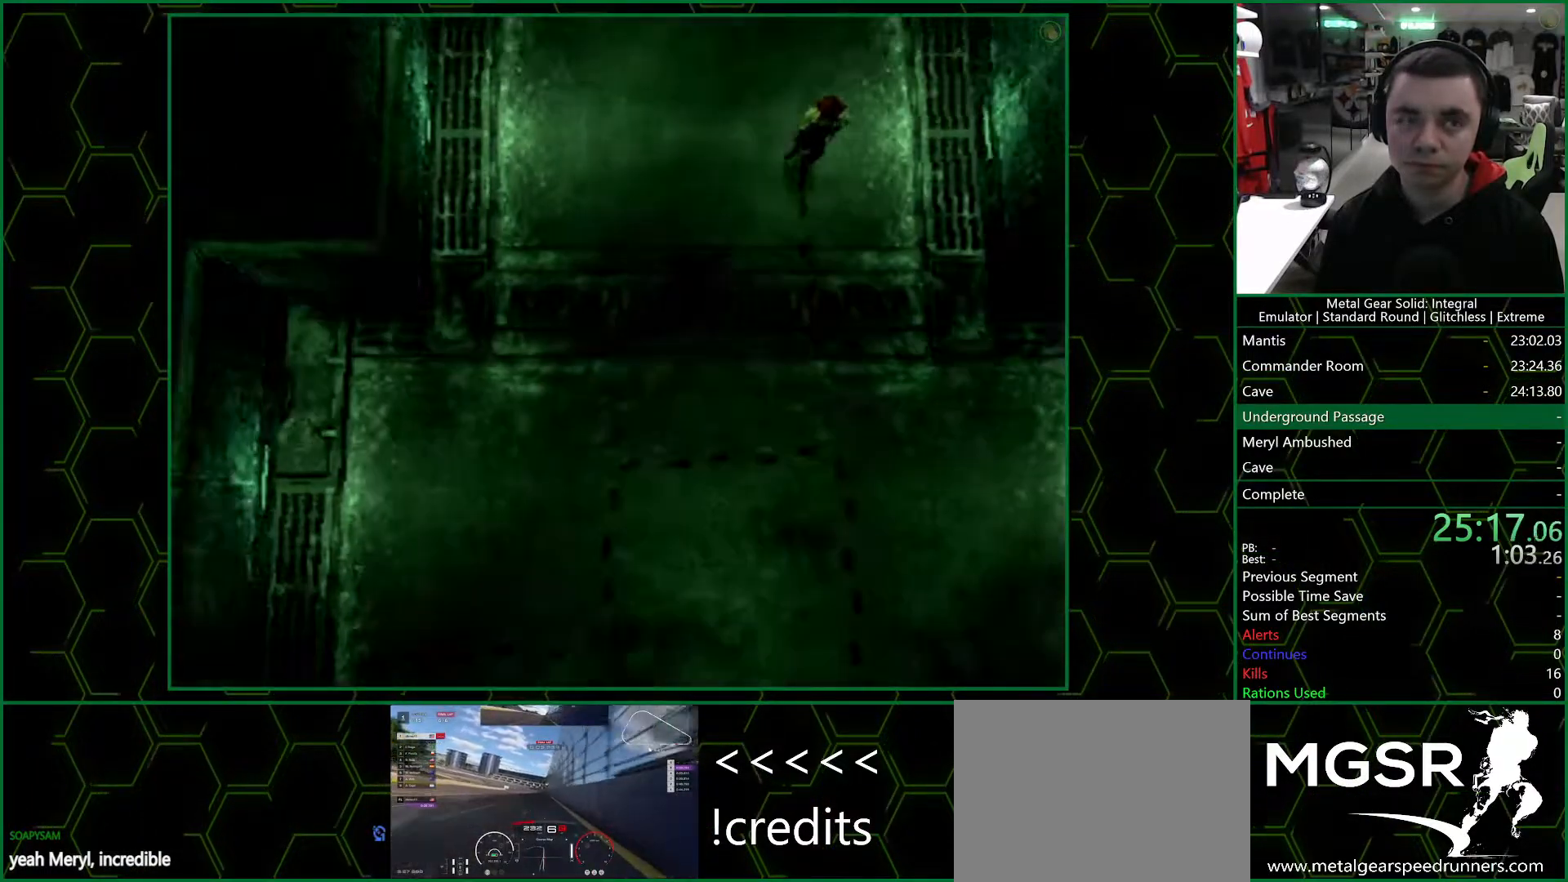
{"buttons": ["CROSS"], "left_stick": "center", "right_stick": "center", "button_events": [[117, "DPAD_UP", "up"], [317, "CROSS", "down"]]}